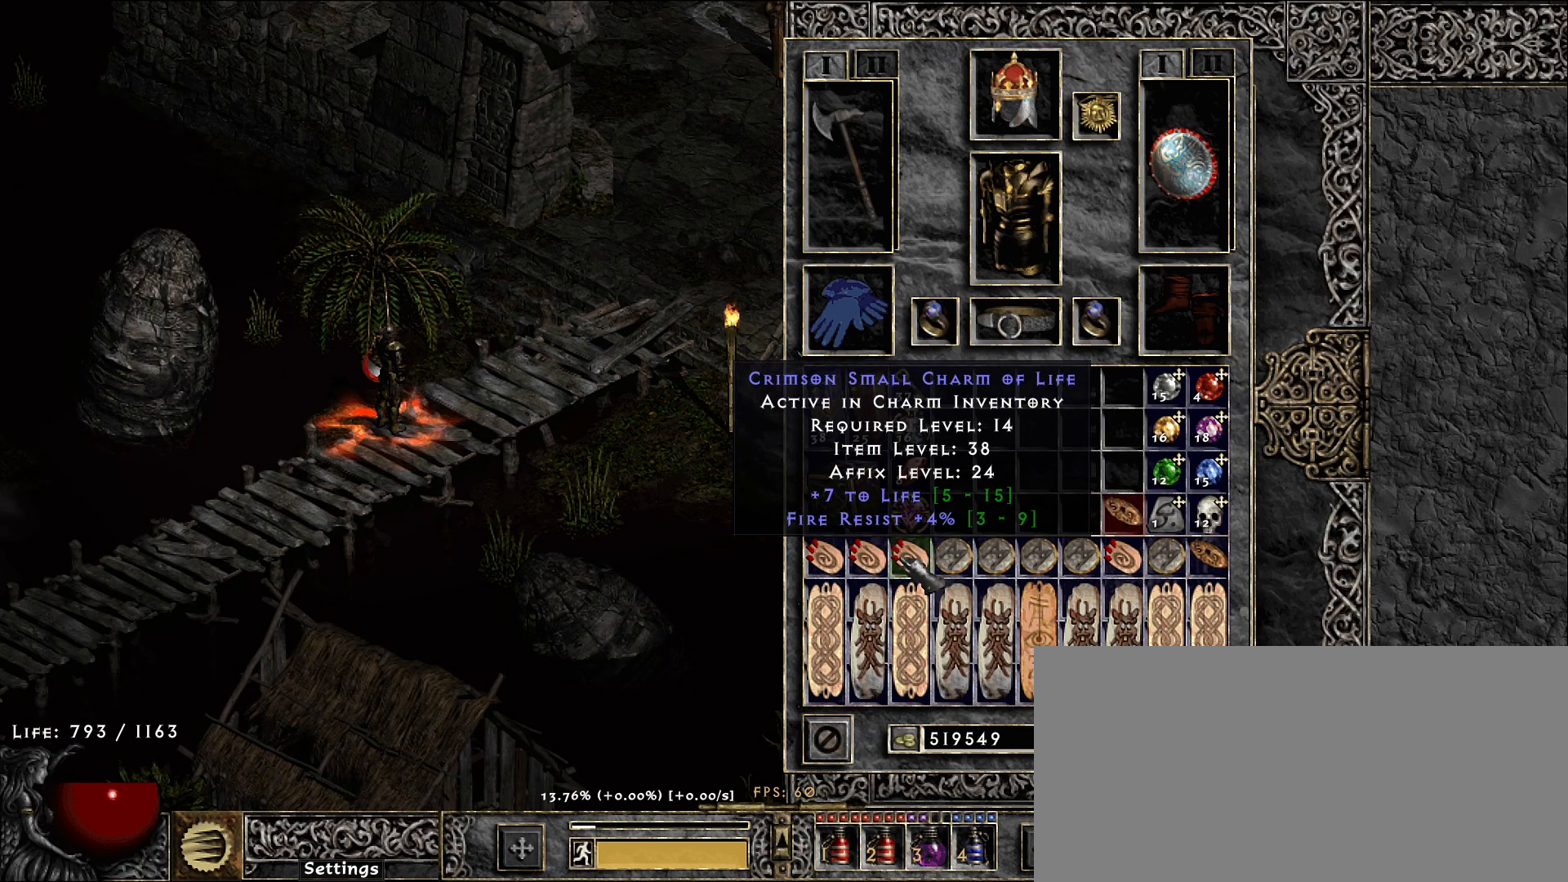
Gameplay with keyboard and mouse; each line is a JSON object with the keys and mouse buttons held at the frame after it. "events" lists presses ("down") and releases ("up") of "1", "2", "3", "4", "5", "a", "alt", "b", "c", "ctrl", "d", "e", "f", "g", "q", "r", "s", "shift", "space", "t", "tab", "v", "w", "x", "z", "mouse_left", "mouse_wheel", "mouse_right", "mouse_mb4" and "mouse_mb5" between this image and that frame as [ms after this image, input, new state], when the widget could be followed in between. "mouse_left", "mouse_wheel", "mouse_right", "mouse_mb4", "mouse_mb5" = the "left", "wheel", "right", "mb4", "mb5" buttons of the "mouse" list. No other keys are recorded. "wheel" means that the mouse wheel is clicked or scrolled. Mouse movement is not recorded.
{"keys": [], "mouse": [], "events": [[200, "mouse_left", "down"], [266, "mouse_left", "up"]]}
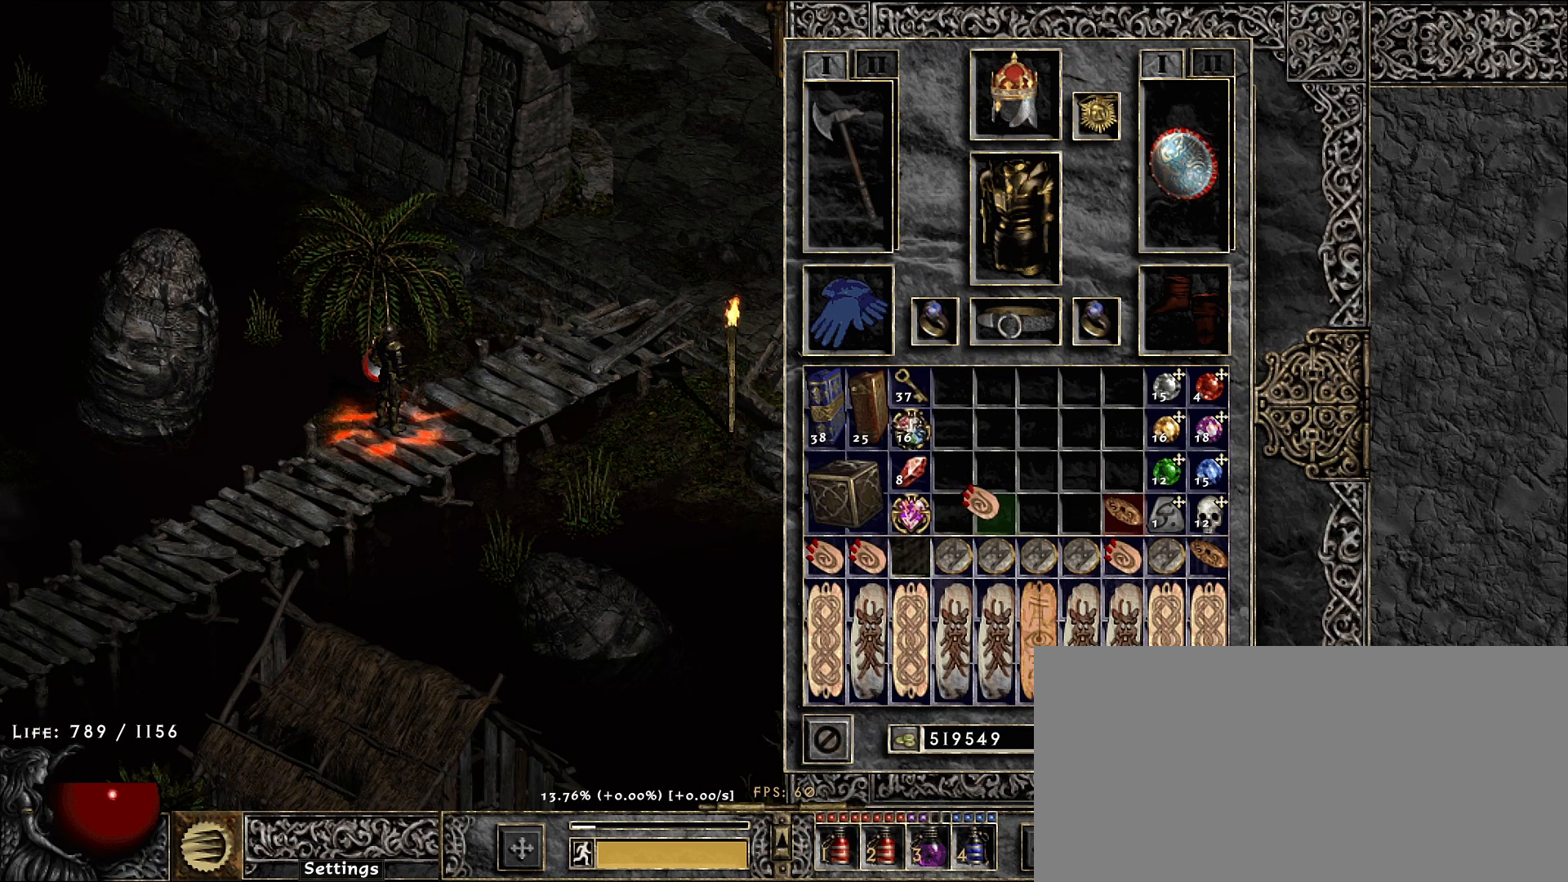
{"keys": [], "mouse": [], "events": [[50, "mouse_left", "down"], [100, "mouse_left", "up"]]}
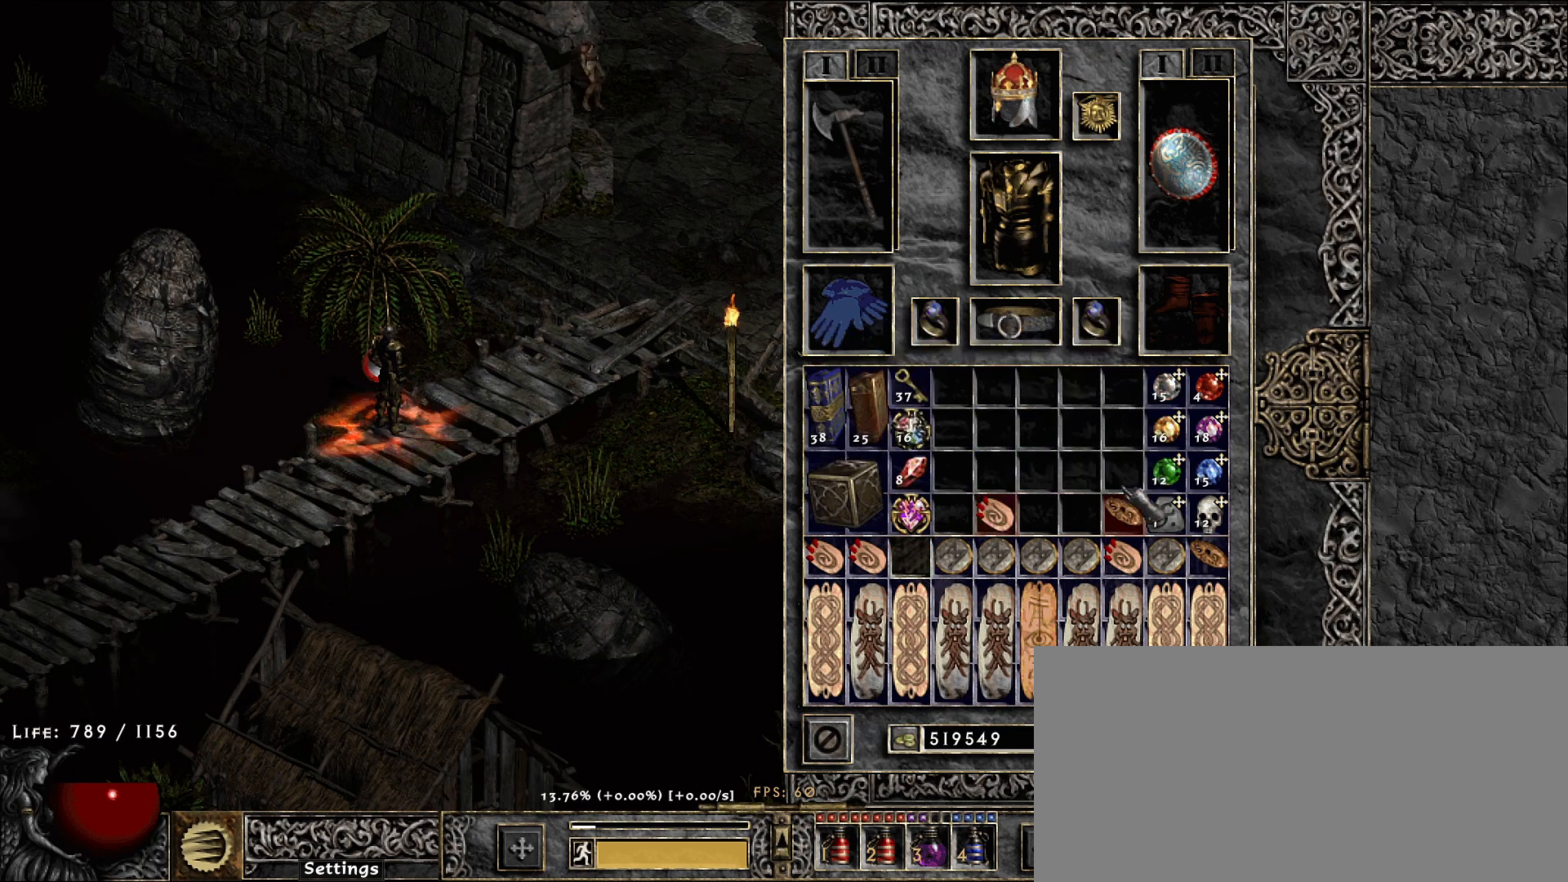
{"keys": [], "mouse": [], "events": [[150, "mouse_left", "down"], [216, "mouse_left", "up"]]}
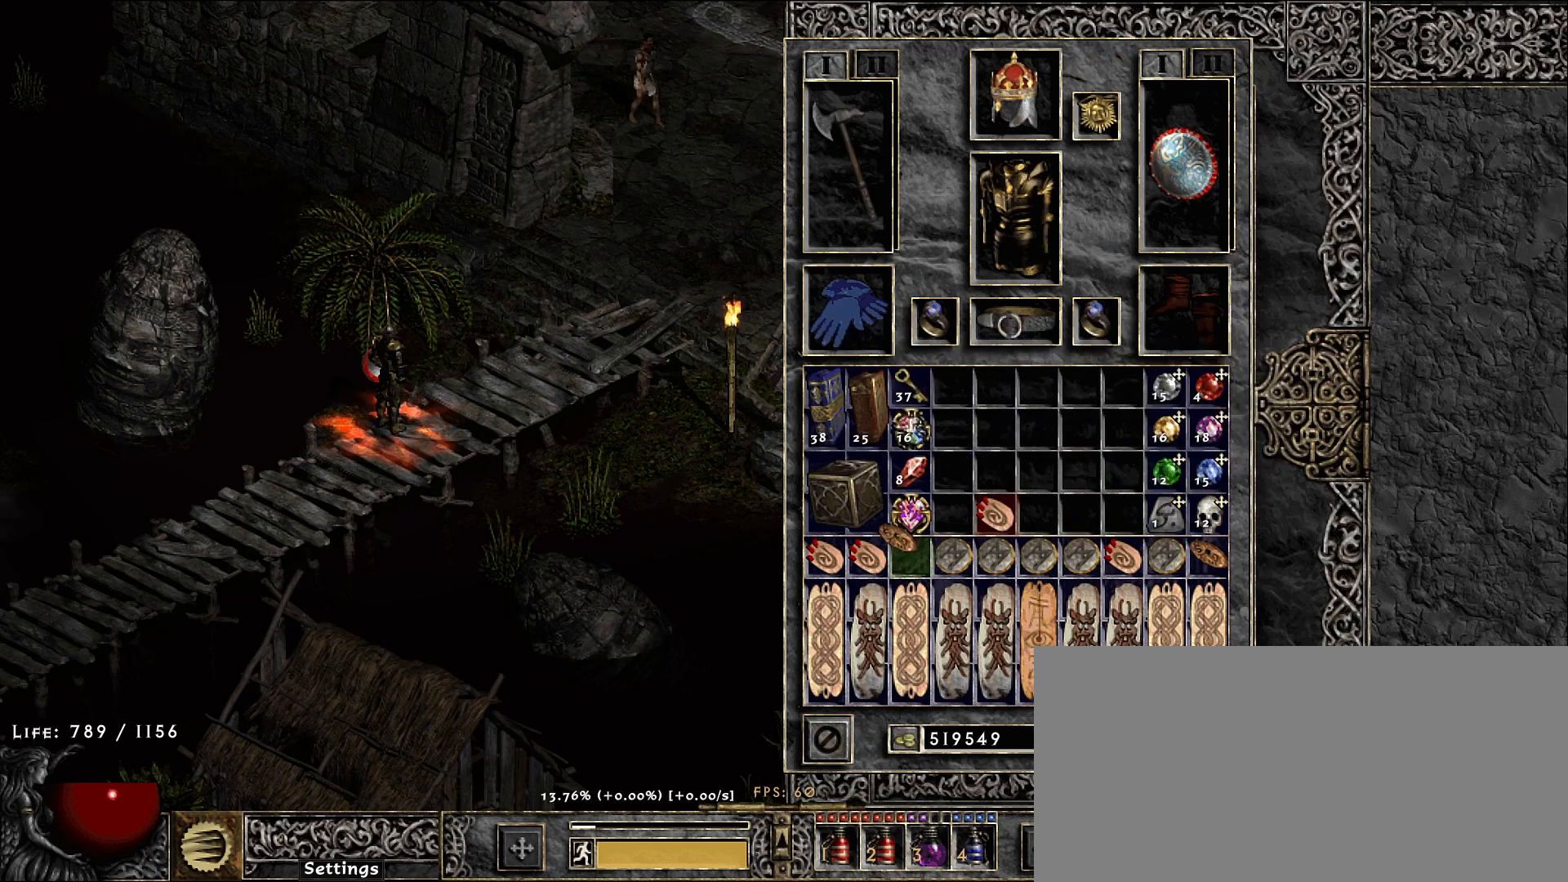
{"keys": [], "mouse": [], "events": [[150, "mouse_left", "down"], [200, "mouse_left", "up"]]}
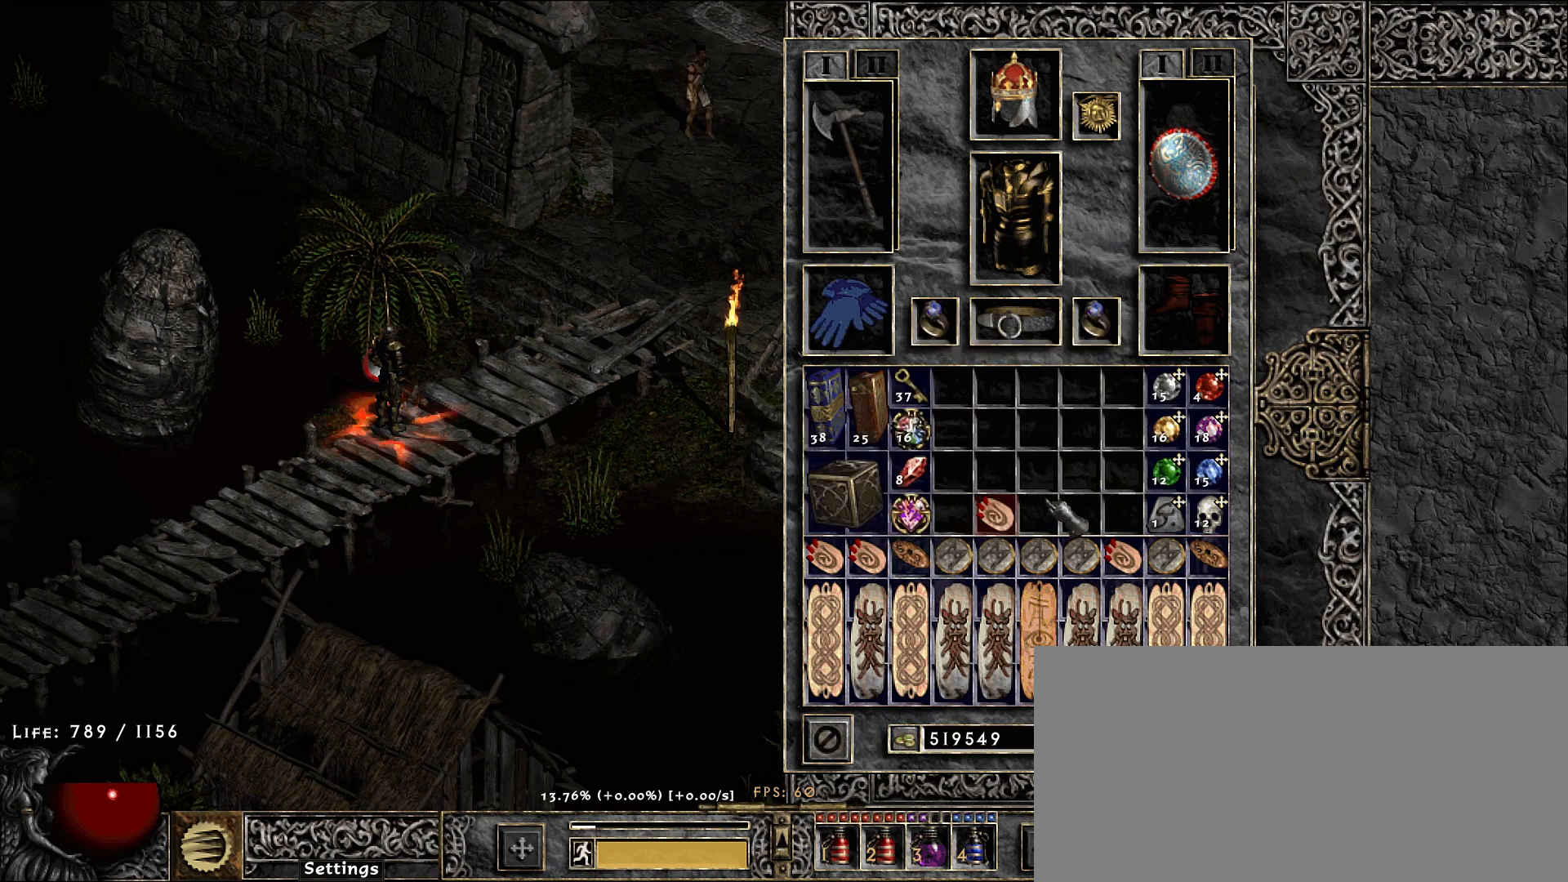
{"keys": [], "mouse": [], "events": [[116, "space", "down"], [200, "space", "up"], [300, "mouse_left", "down"], [400, "mouse_left", "up"]]}
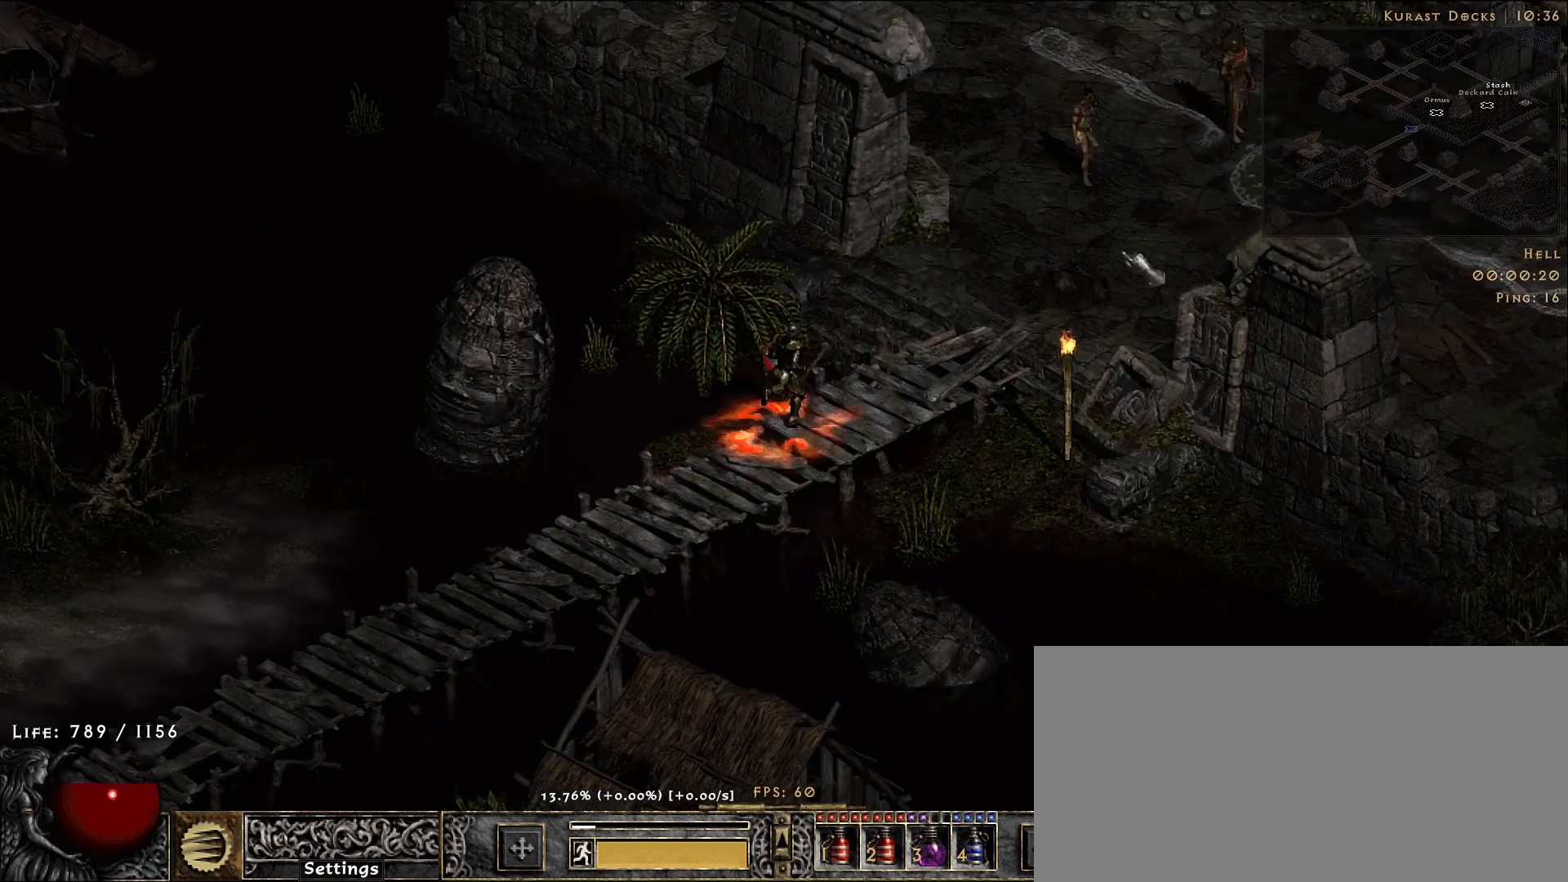
{"keys": [], "mouse": [], "events": [[33, "mouse_left", "down"], [150, "mouse_left", "up"]]}
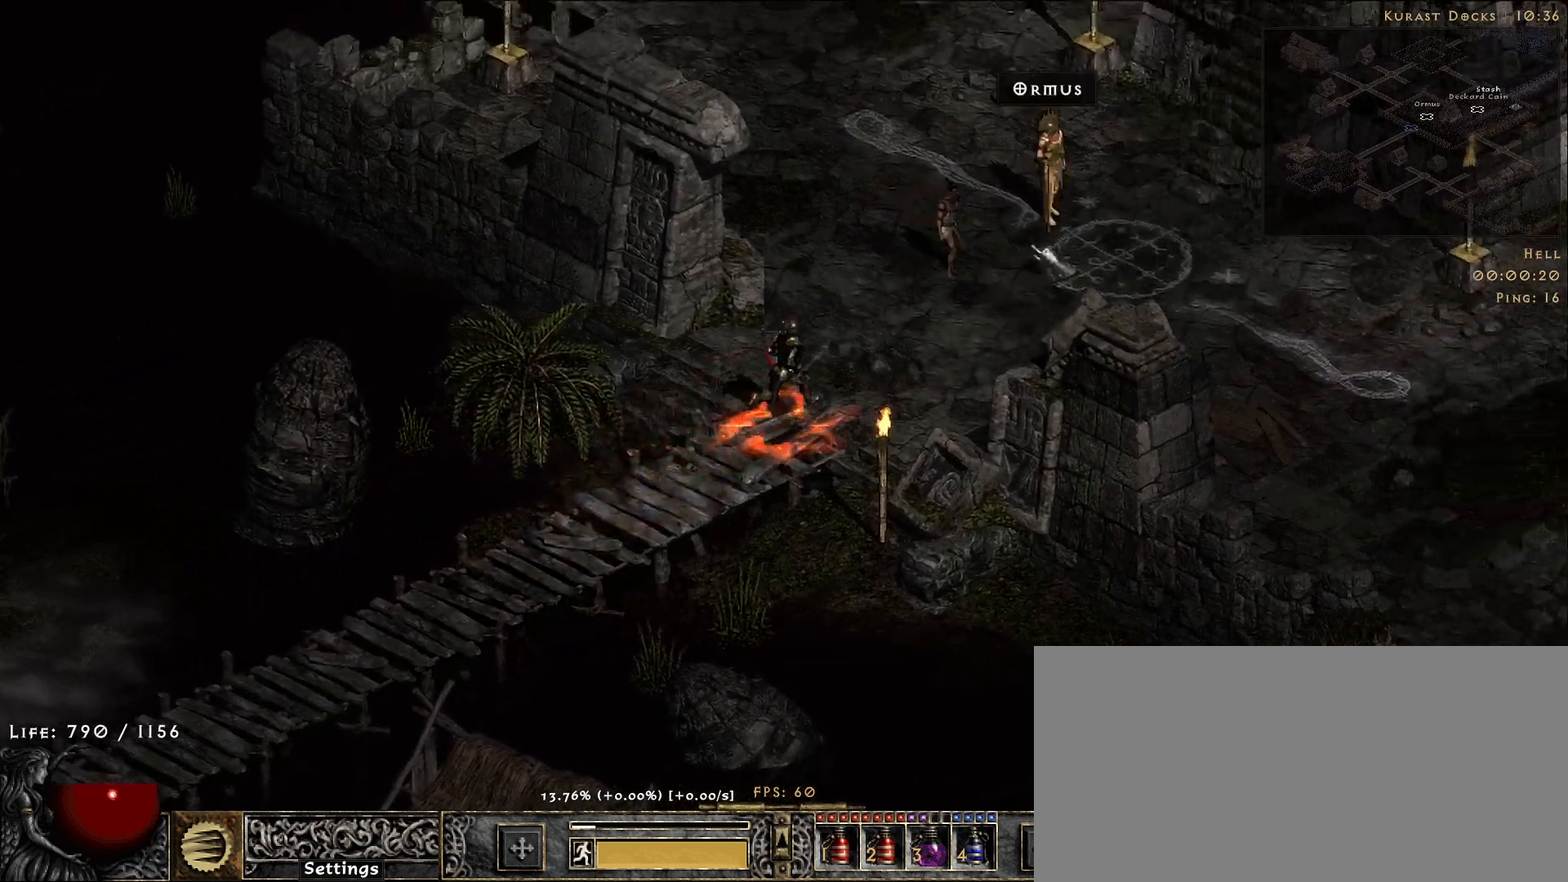
{"keys": [], "mouse": [], "events": [[150, "mouse_left", "down"], [250, "mouse_left", "up"]]}
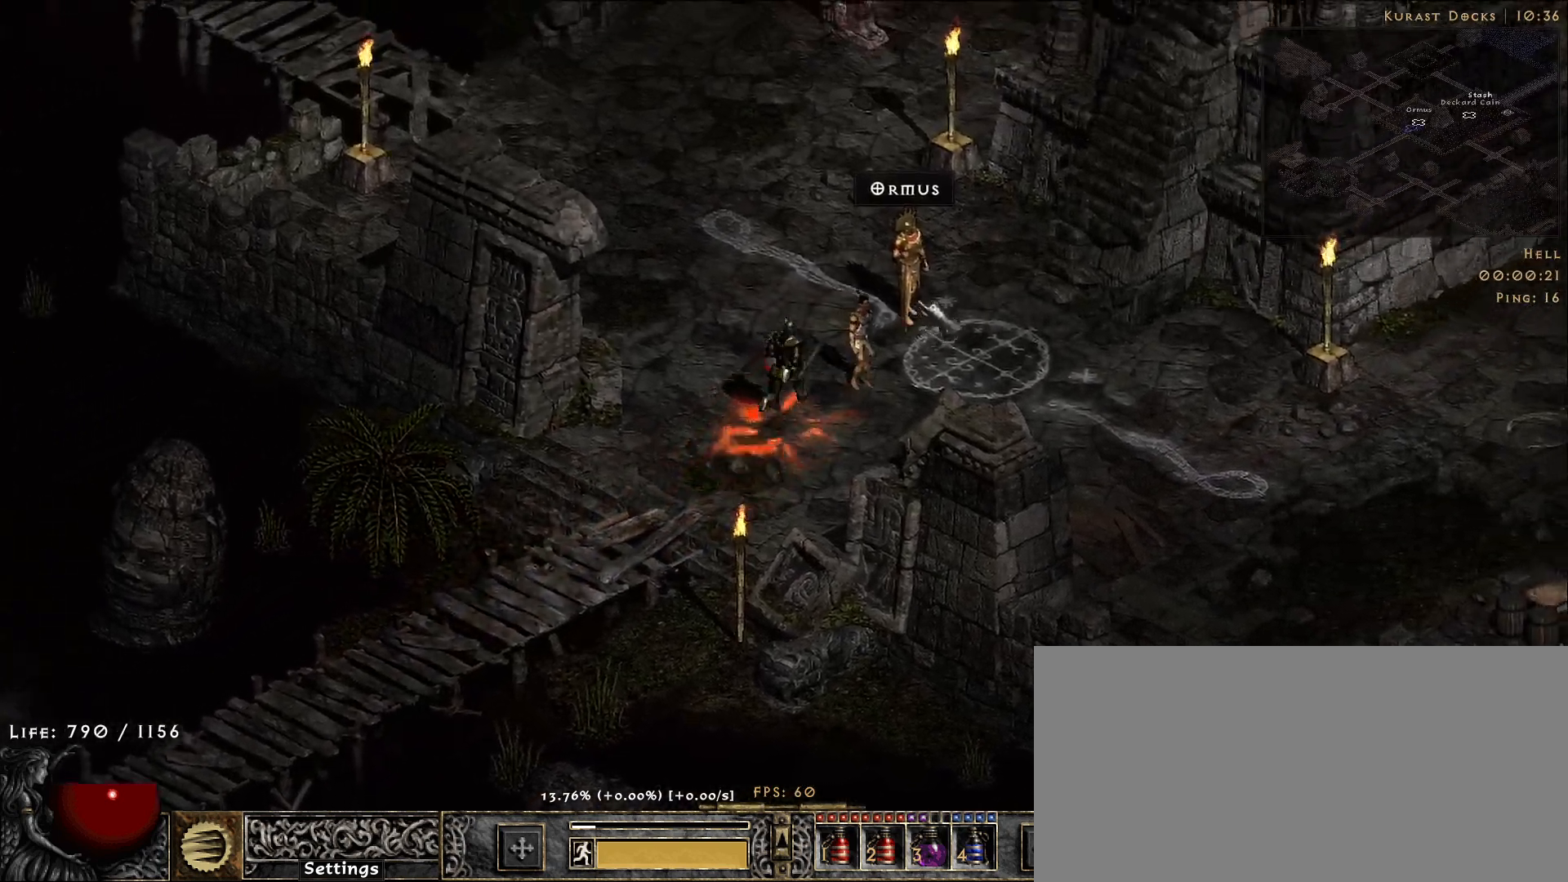
{"keys": [], "mouse": [], "events": []}
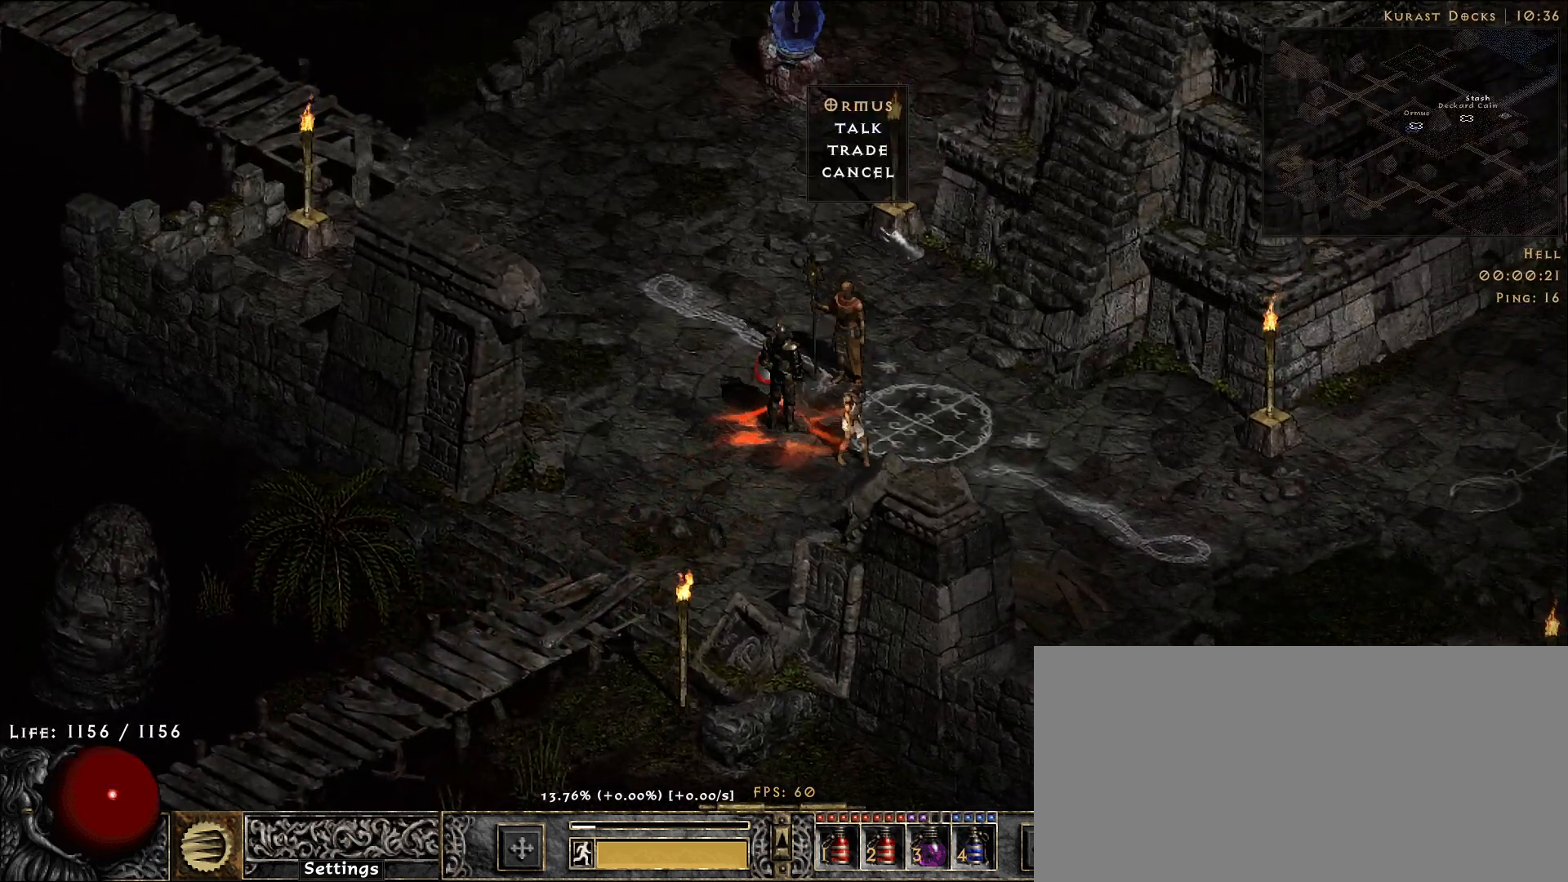
{"keys": [], "mouse": [], "events": [[416, "mouse_left", "down"], [483, "mouse_left", "up"]]}
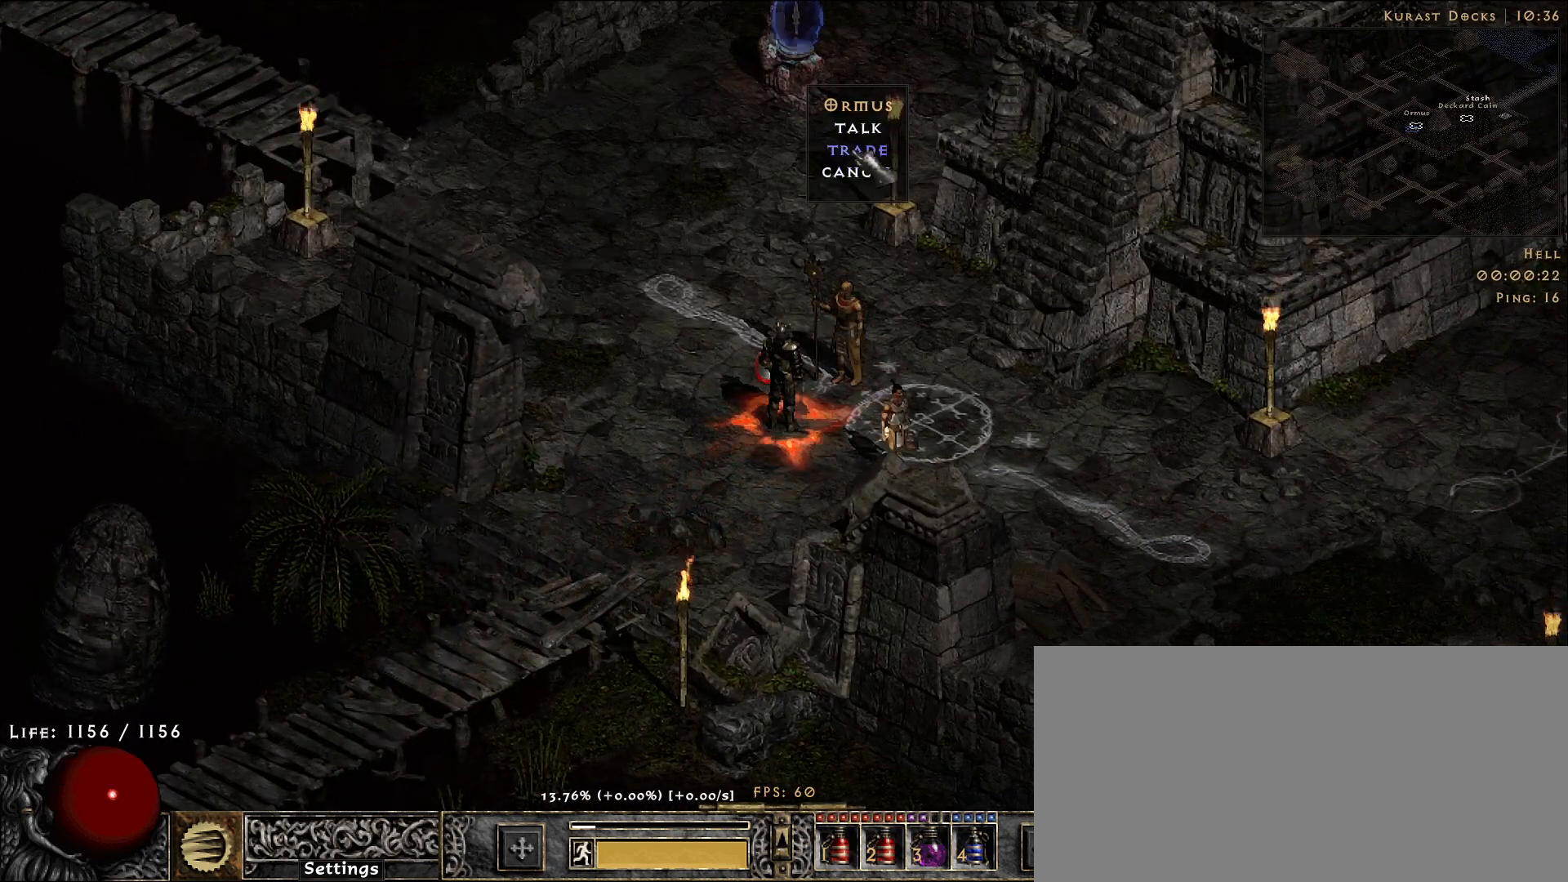
{"keys": [], "mouse": [], "events": []}
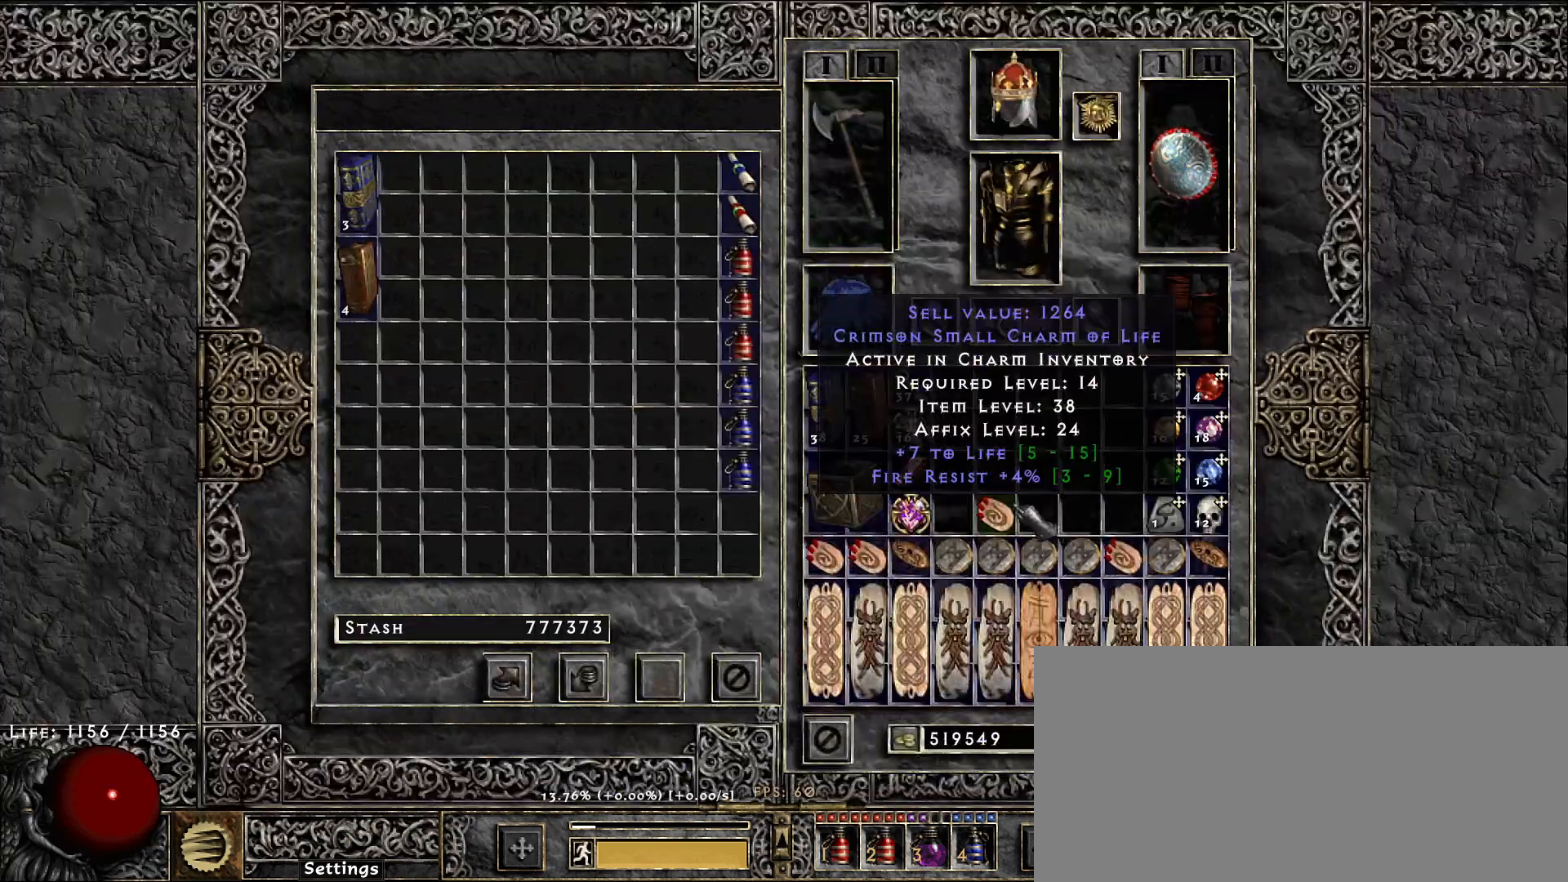
{"keys": [], "mouse": [], "events": [[83, "mouse_left", "down"], [150, "mouse_left", "up"], [350, "mouse_left", "down"], [450, "mouse_left", "up"]]}
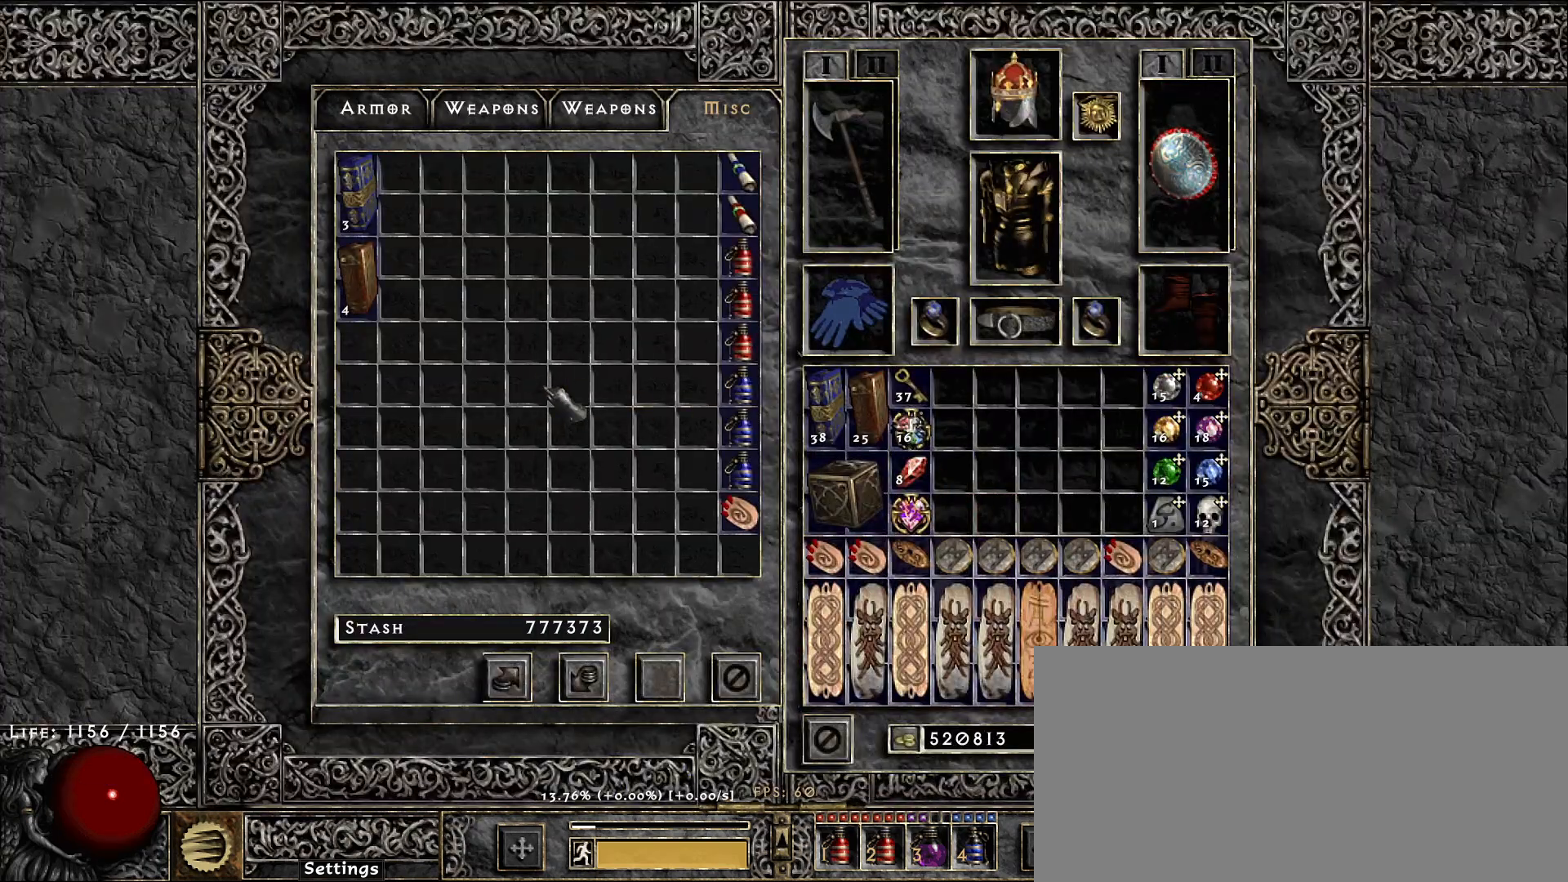
{"keys": [], "mouse": [], "events": []}
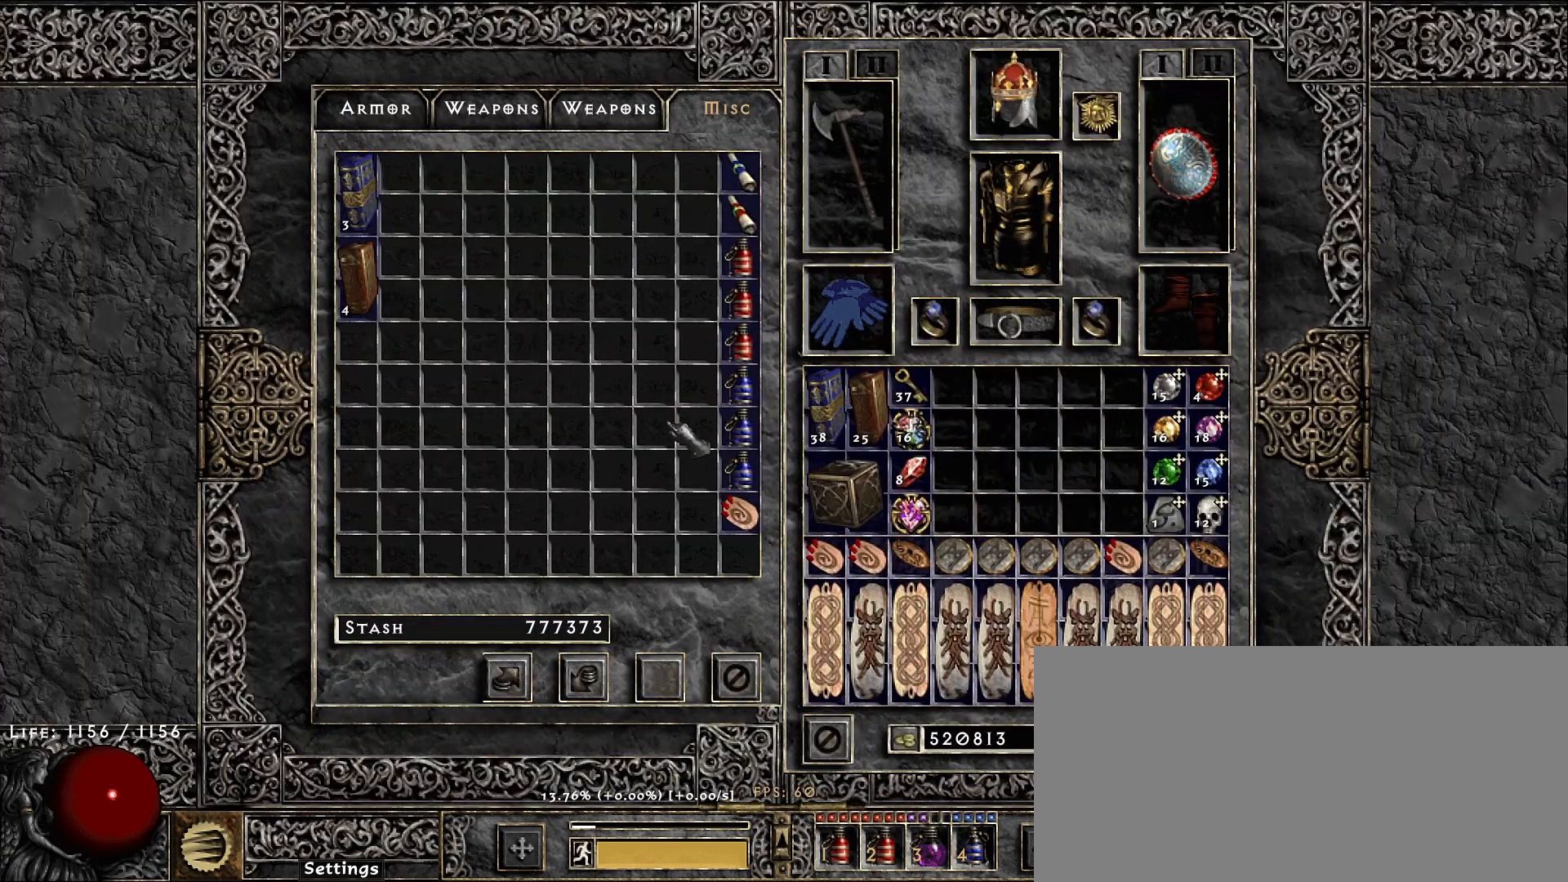
{"keys": [], "mouse": [], "events": [[116, "space", "down"], [200, "space", "up"], [300, "mouse_left", "down"], [416, "mouse_left", "up"]]}
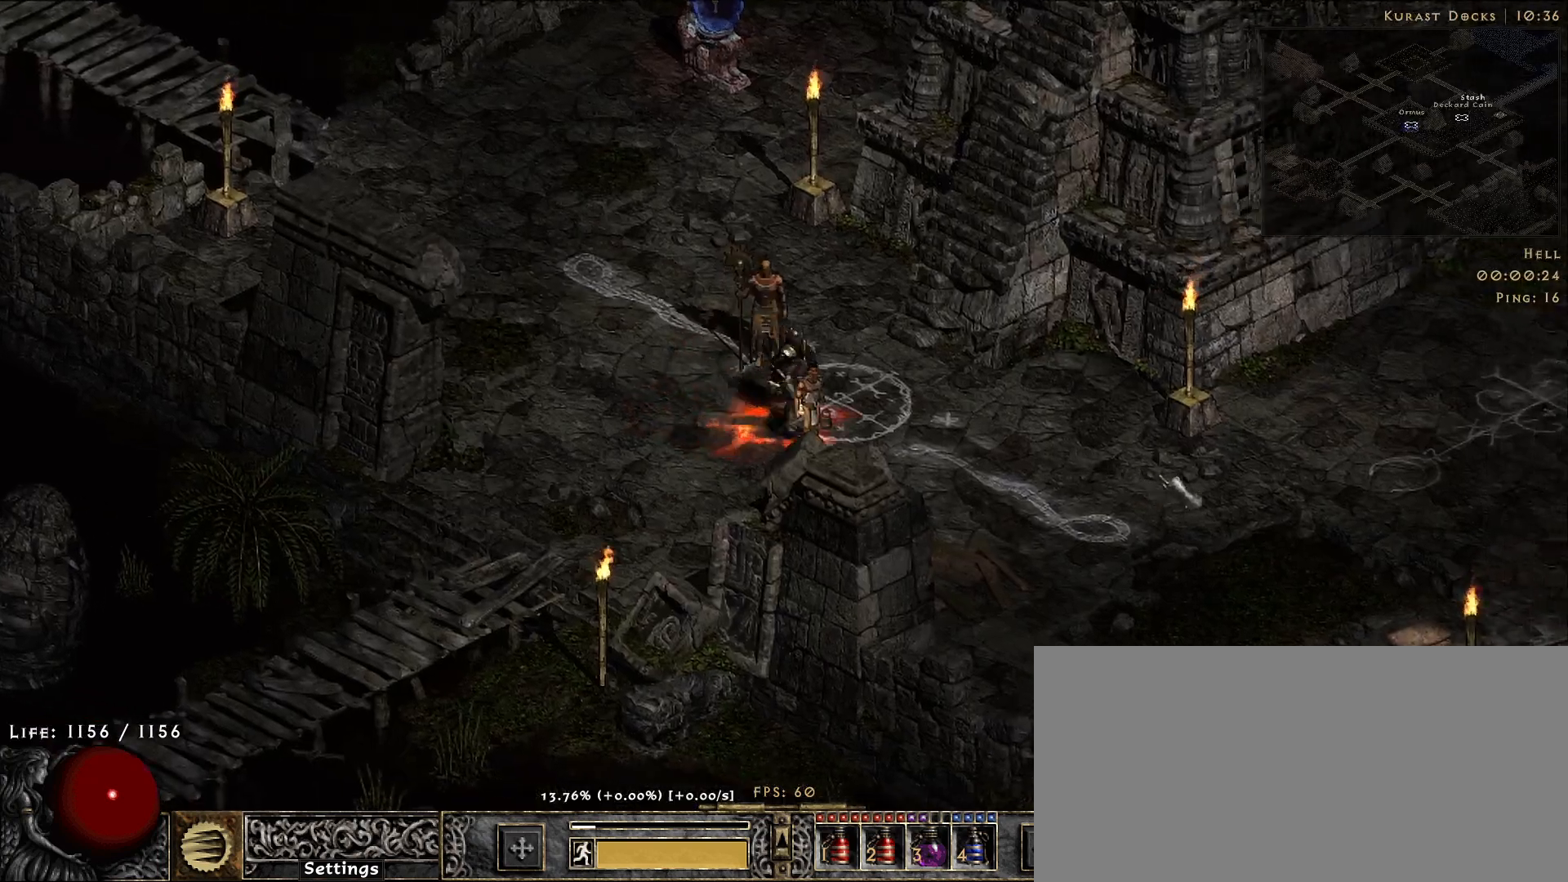
{"keys": [], "mouse": ["left"], "events": [[33, "mouse_left", "down"], [133, "mouse_left", "up"], [266, "mouse_left", "down"], [350, "mouse_left", "up"], [466, "mouse_left", "down"]]}
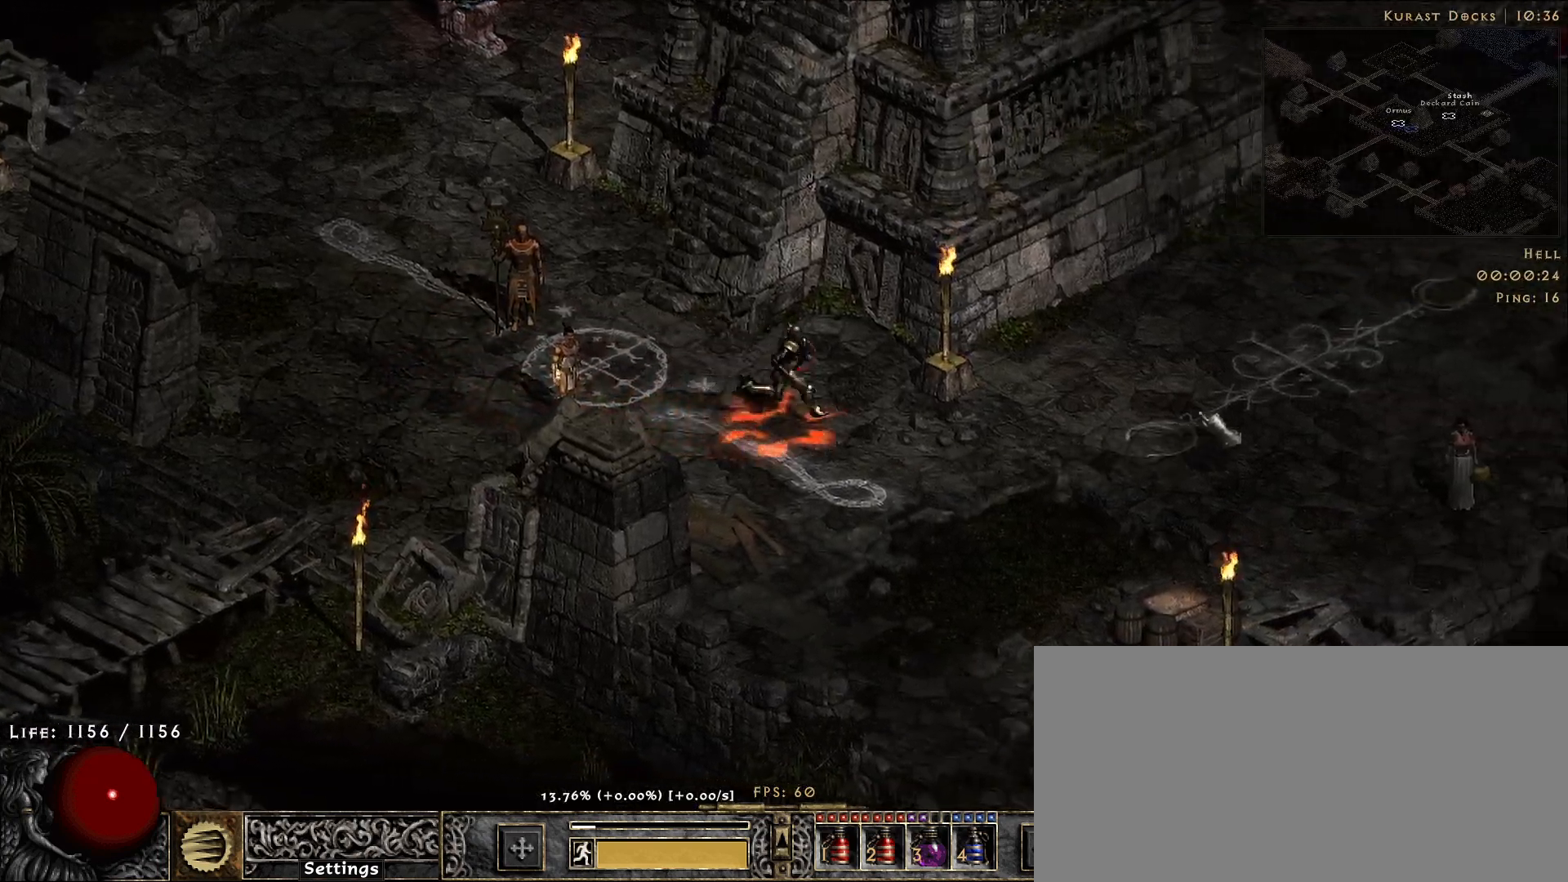
{"keys": ["f"], "mouse": [], "events": [[66, "a", "down"], [66, "mouse_left", "up"], [200, "mouse_right", "down"], [266, "a", "up"], [350, "mouse_right", "up"], [433, "f", "down"]]}
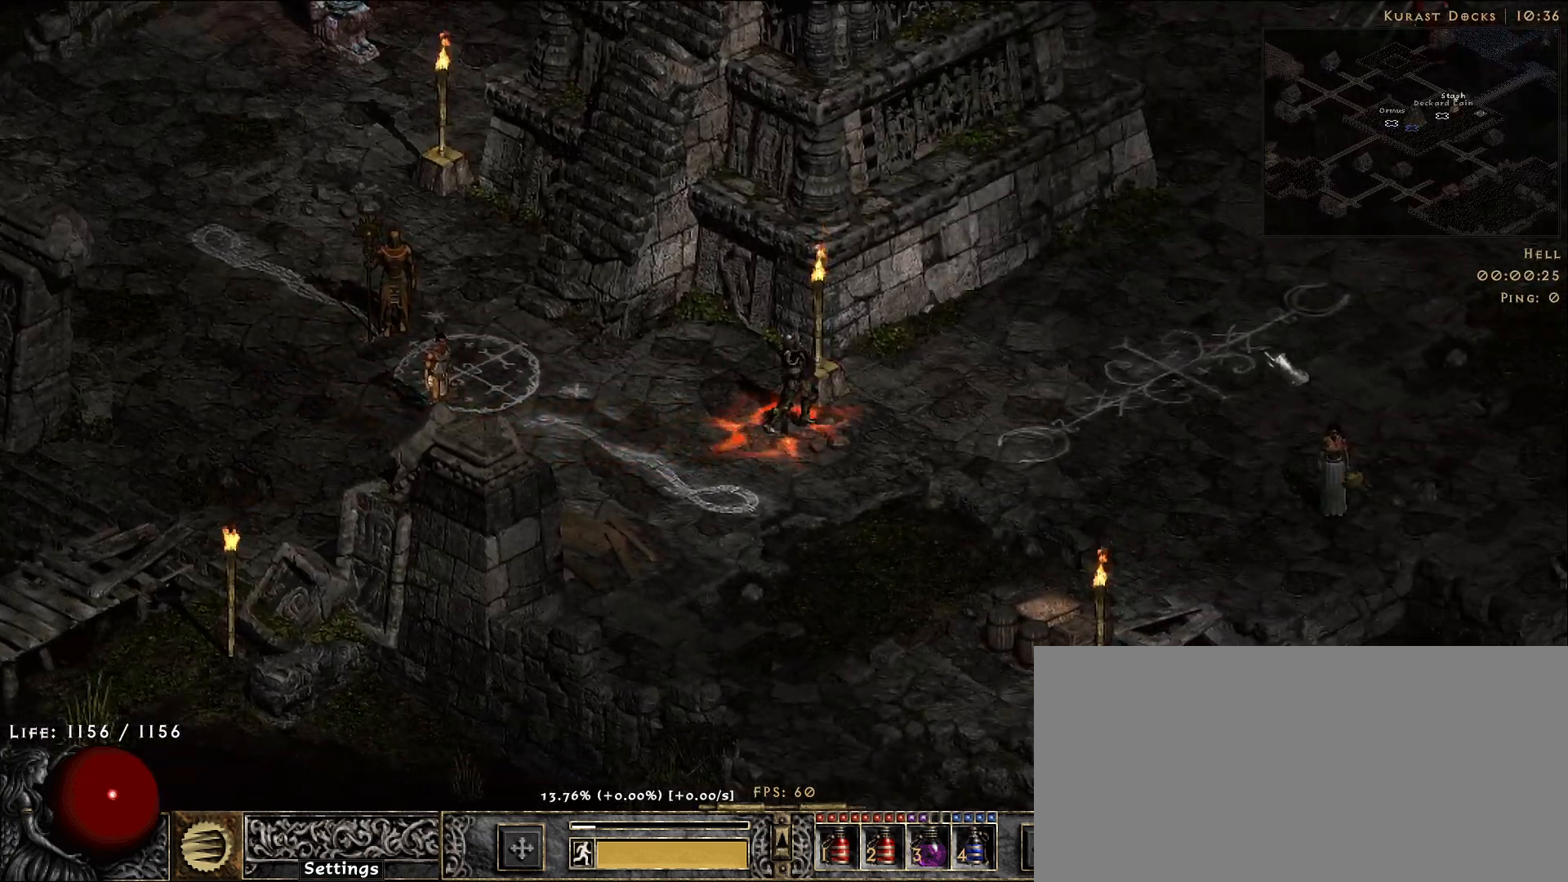
{"keys": [], "mouse": [], "events": [[33, "mouse_left", "down"], [50, "f", "up"], [150, "mouse_left", "up"], [250, "mouse_left", "down"], [300, "w", "down"], [350, "mouse_left", "up"], [433, "w", "up"]]}
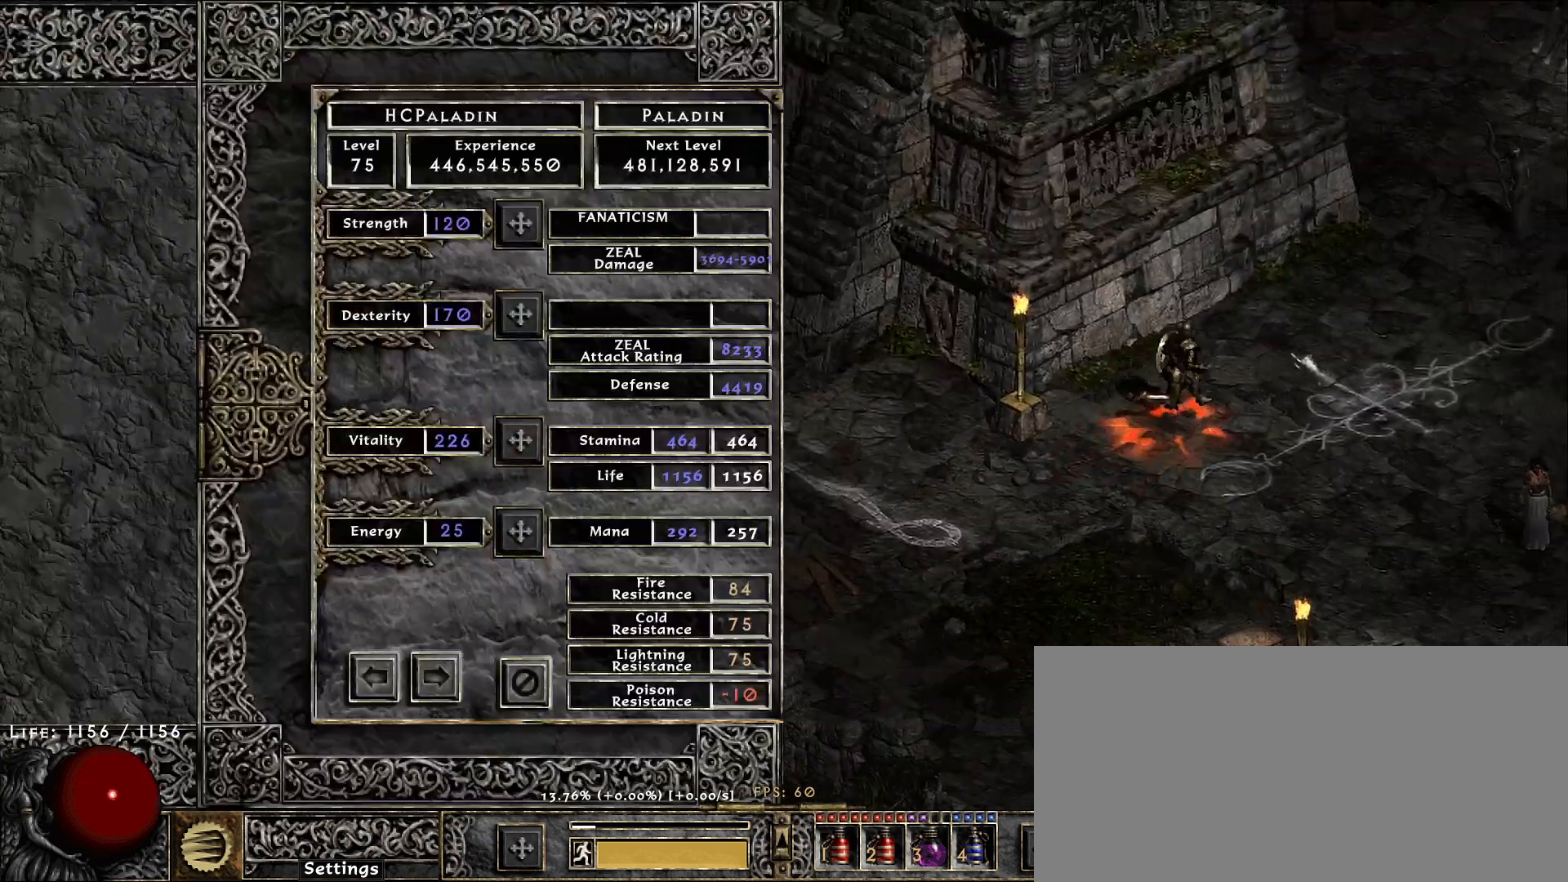
{"keys": [], "mouse": [], "events": []}
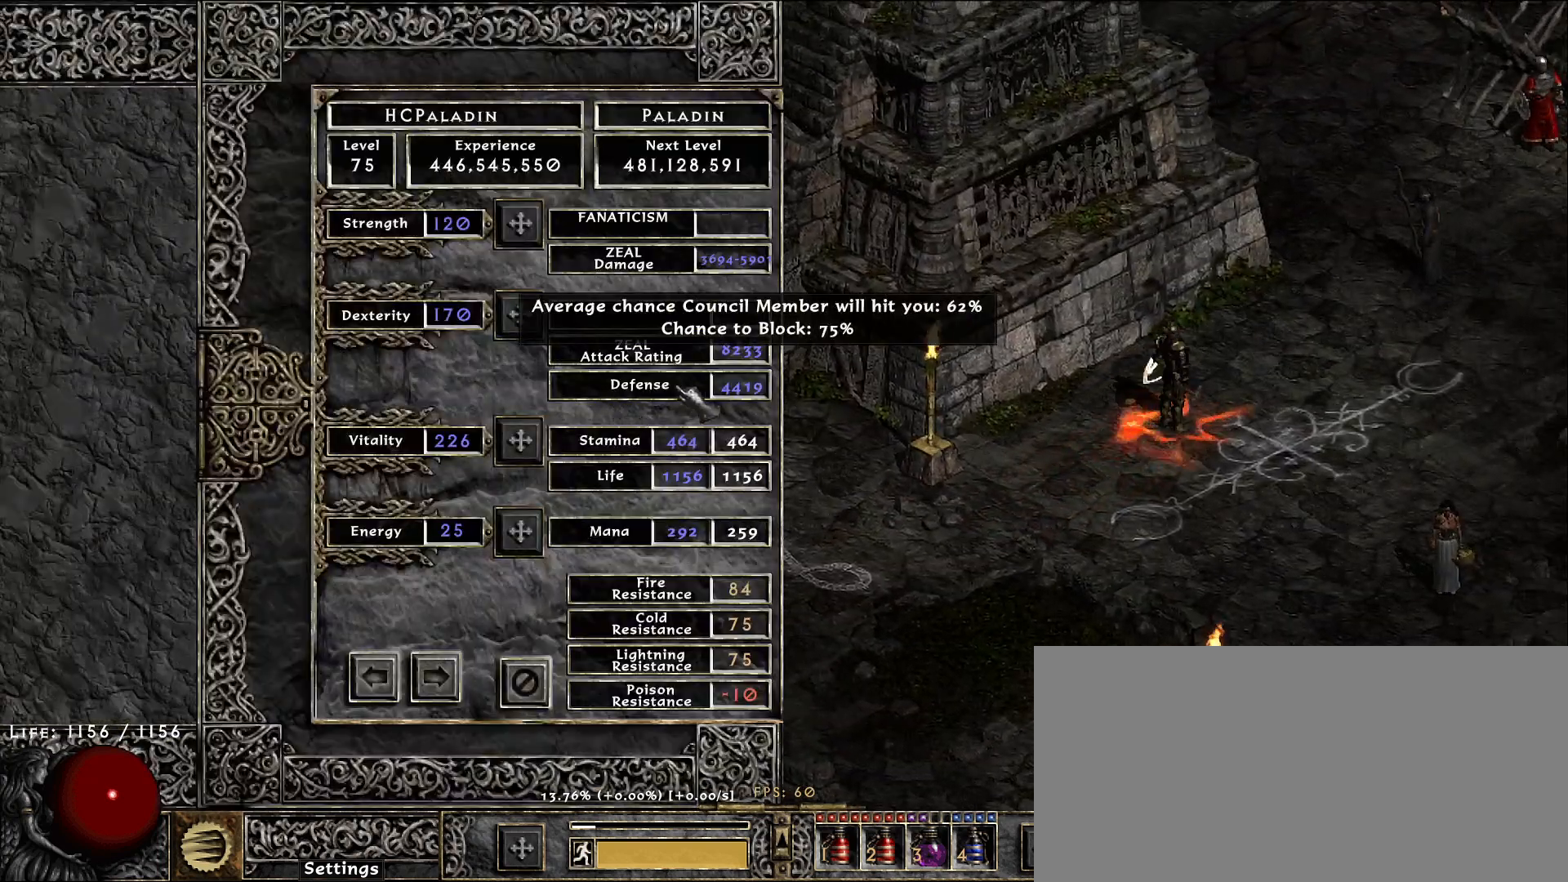
{"keys": [], "mouse": [], "events": [[200, "space", "down"], [283, "space", "up"], [366, "mouse_left", "down"], [483, "mouse_left", "up"]]}
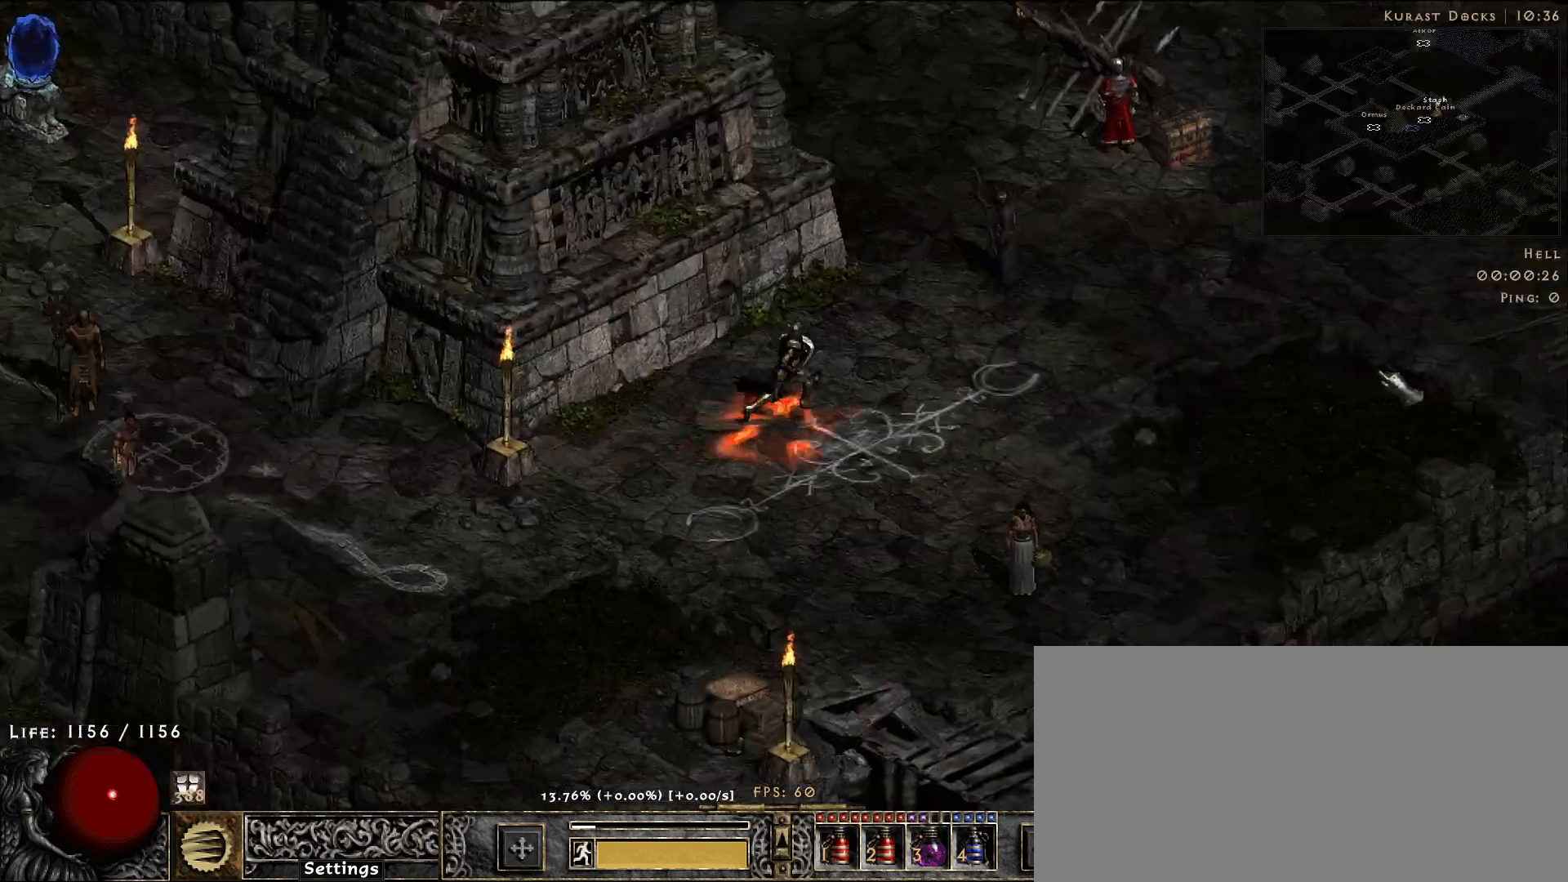
{"keys": [], "mouse": [], "events": [[83, "mouse_left", "down"], [200, "mouse_left", "up"], [250, "f", "down"], [366, "f", "up"]]}
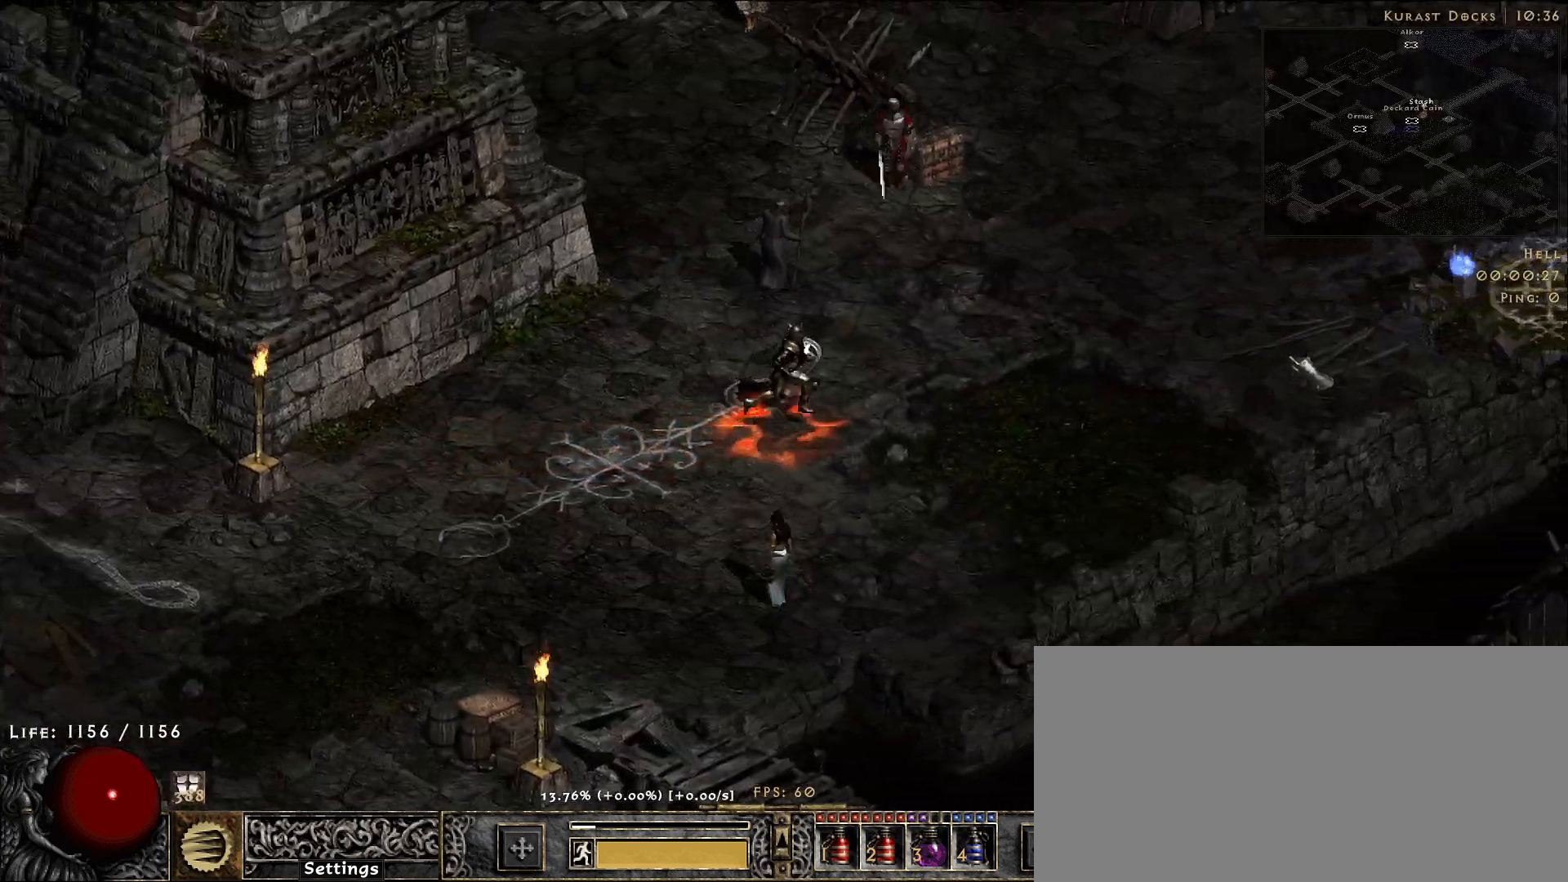
{"keys": [], "mouse": [], "events": [[216, "mouse_left", "down"], [316, "mouse_left", "up"]]}
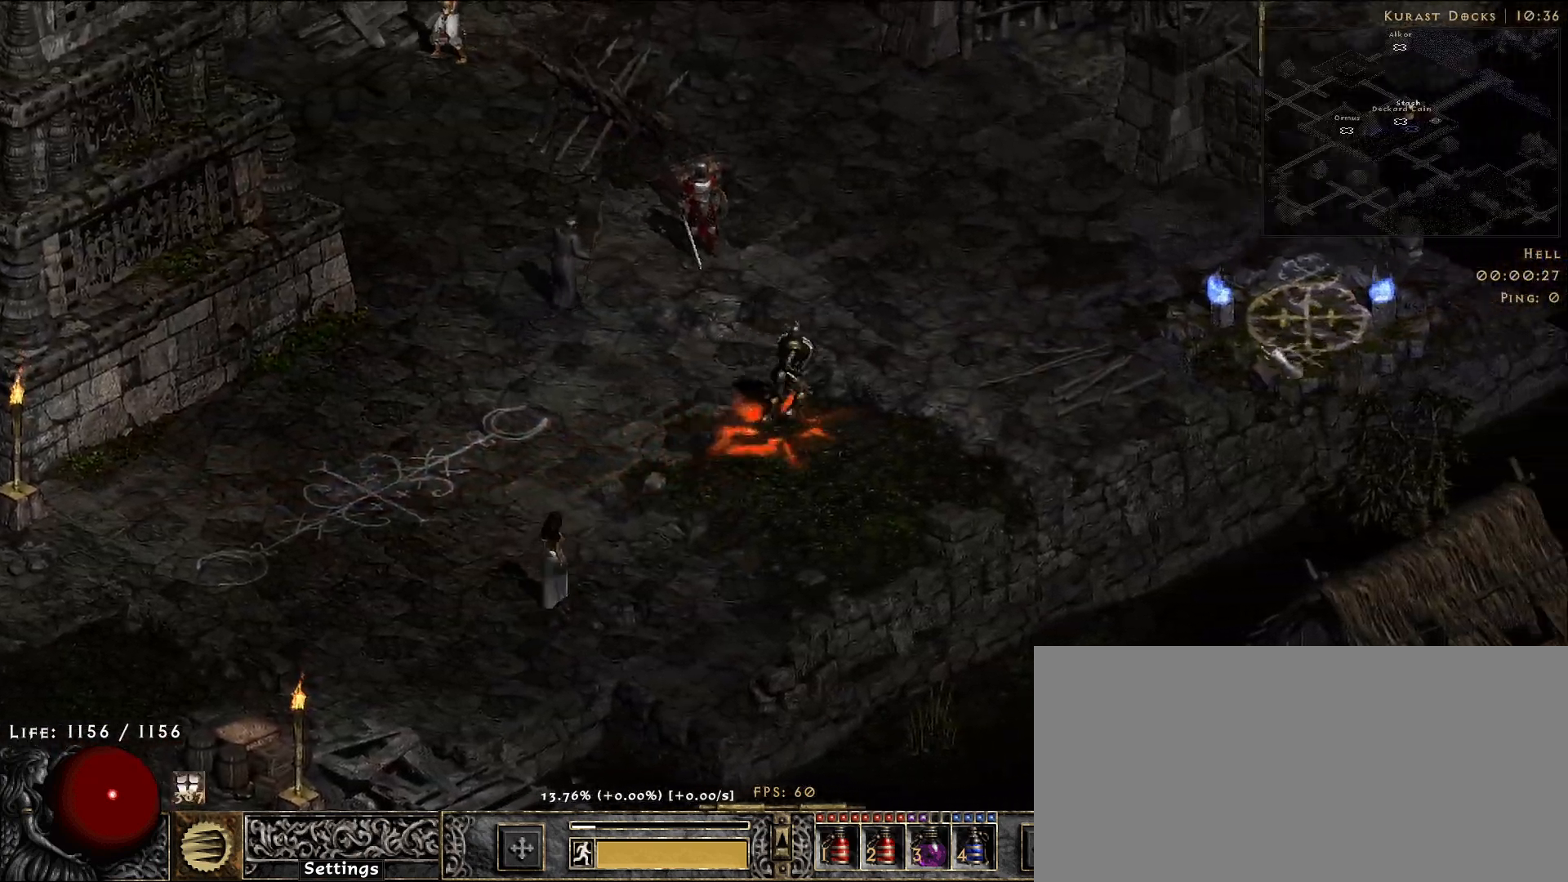
{"keys": [], "mouse": [], "events": []}
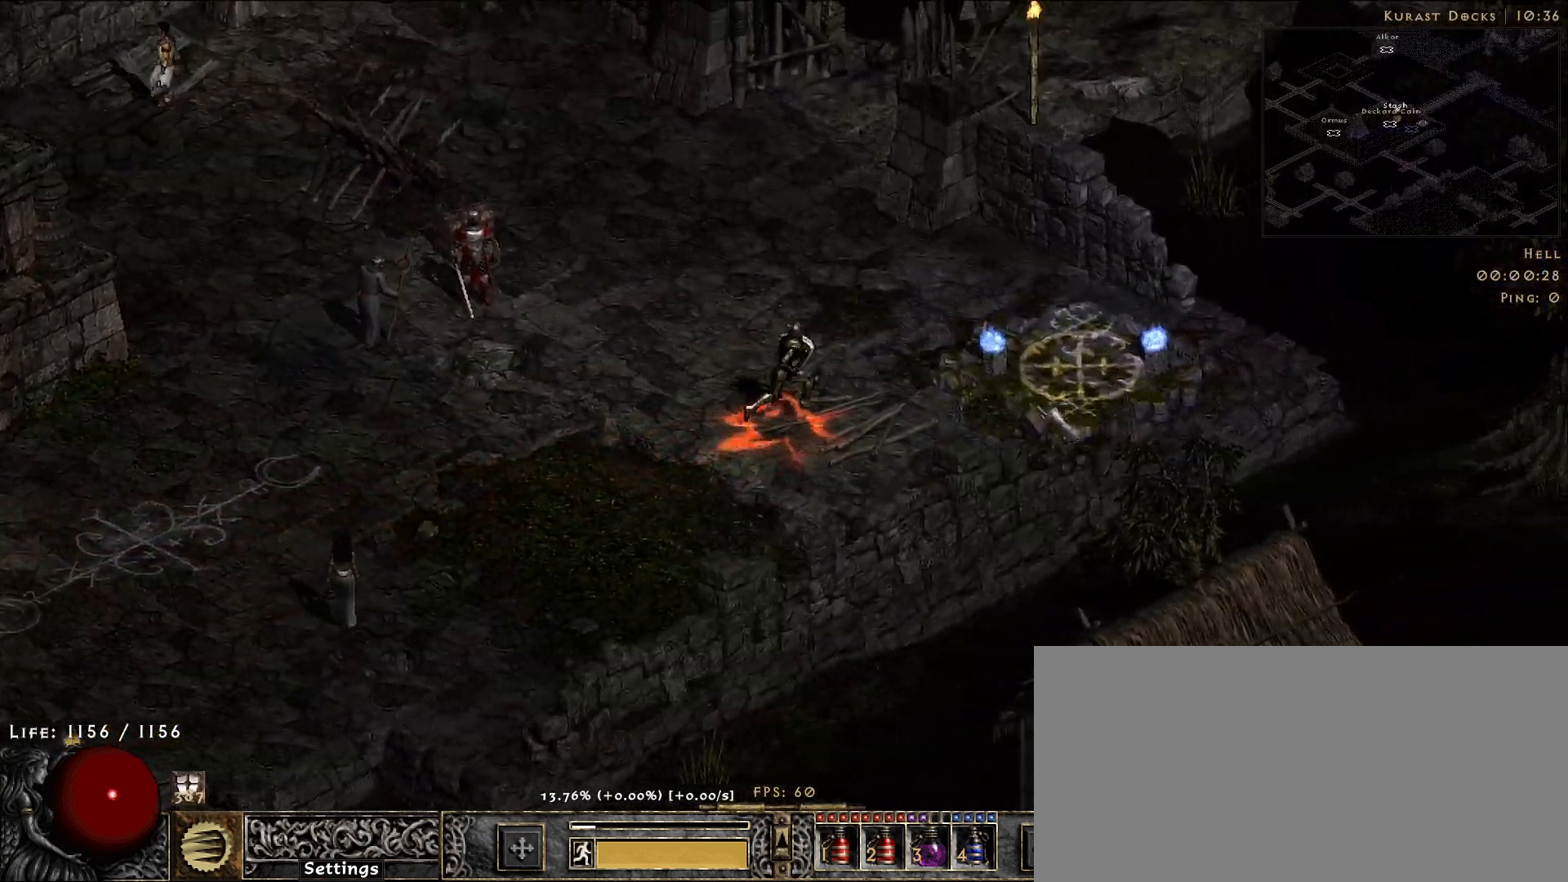
{"keys": [], "mouse": [], "events": []}
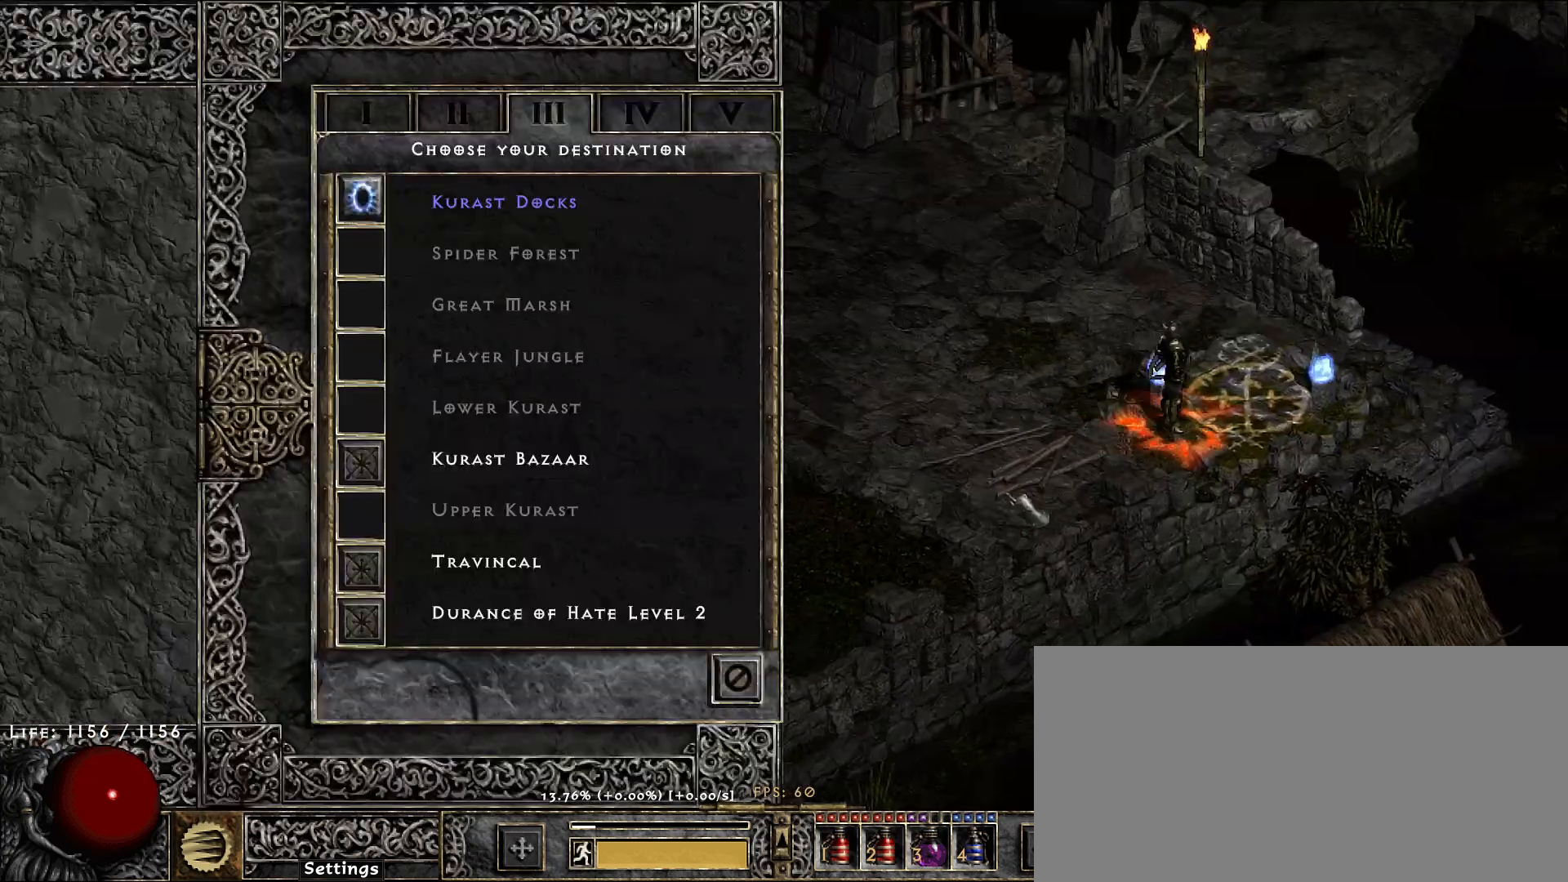
{"keys": [], "mouse": ["left"], "events": [[483, "mouse_left", "down"]]}
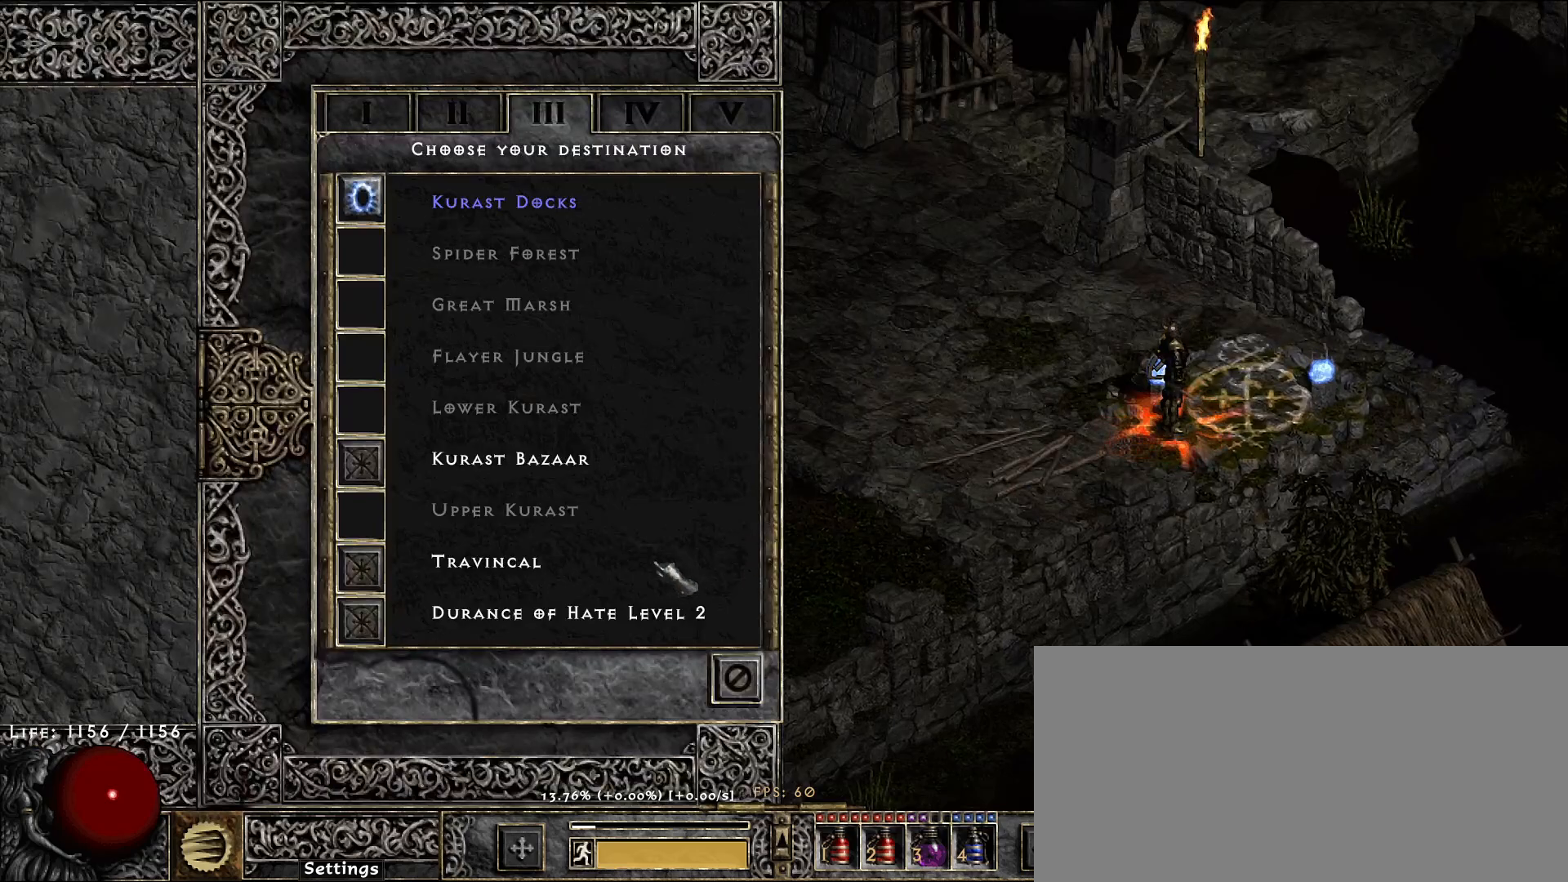
{"keys": [], "mouse": ["left"], "events": [[50, "mouse_left", "up"], [216, "mouse_left", "down"], [333, "mouse_left", "up"], [433, "mouse_left", "down"]]}
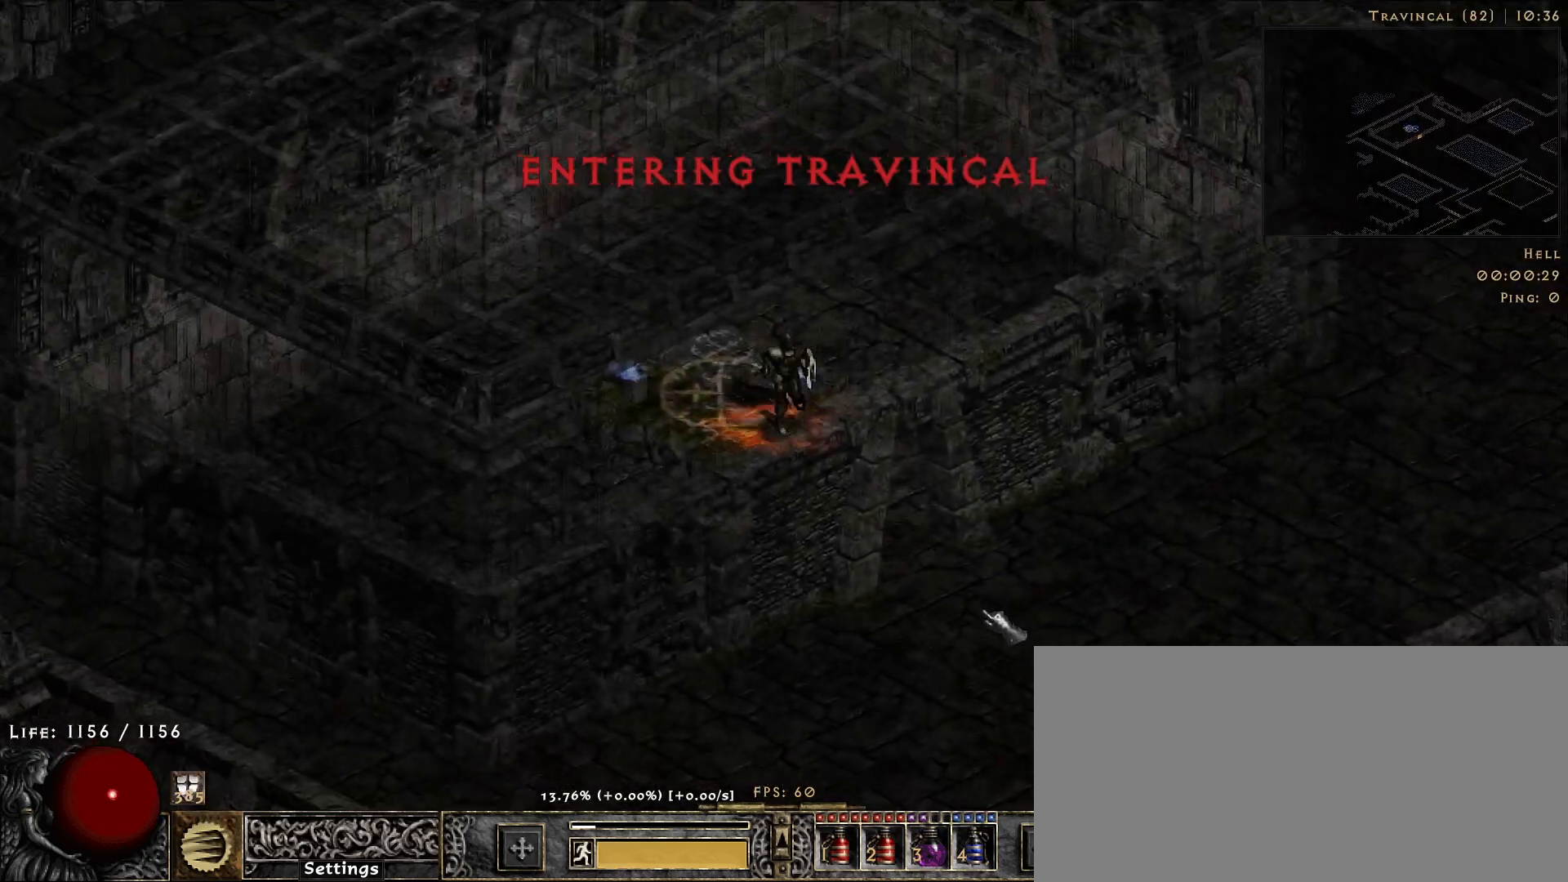
{"keys": [], "mouse": ["left"], "events": [[50, "mouse_left", "up"], [166, "mouse_left", "down"], [283, "mouse_left", "up"], [416, "mouse_left", "down"]]}
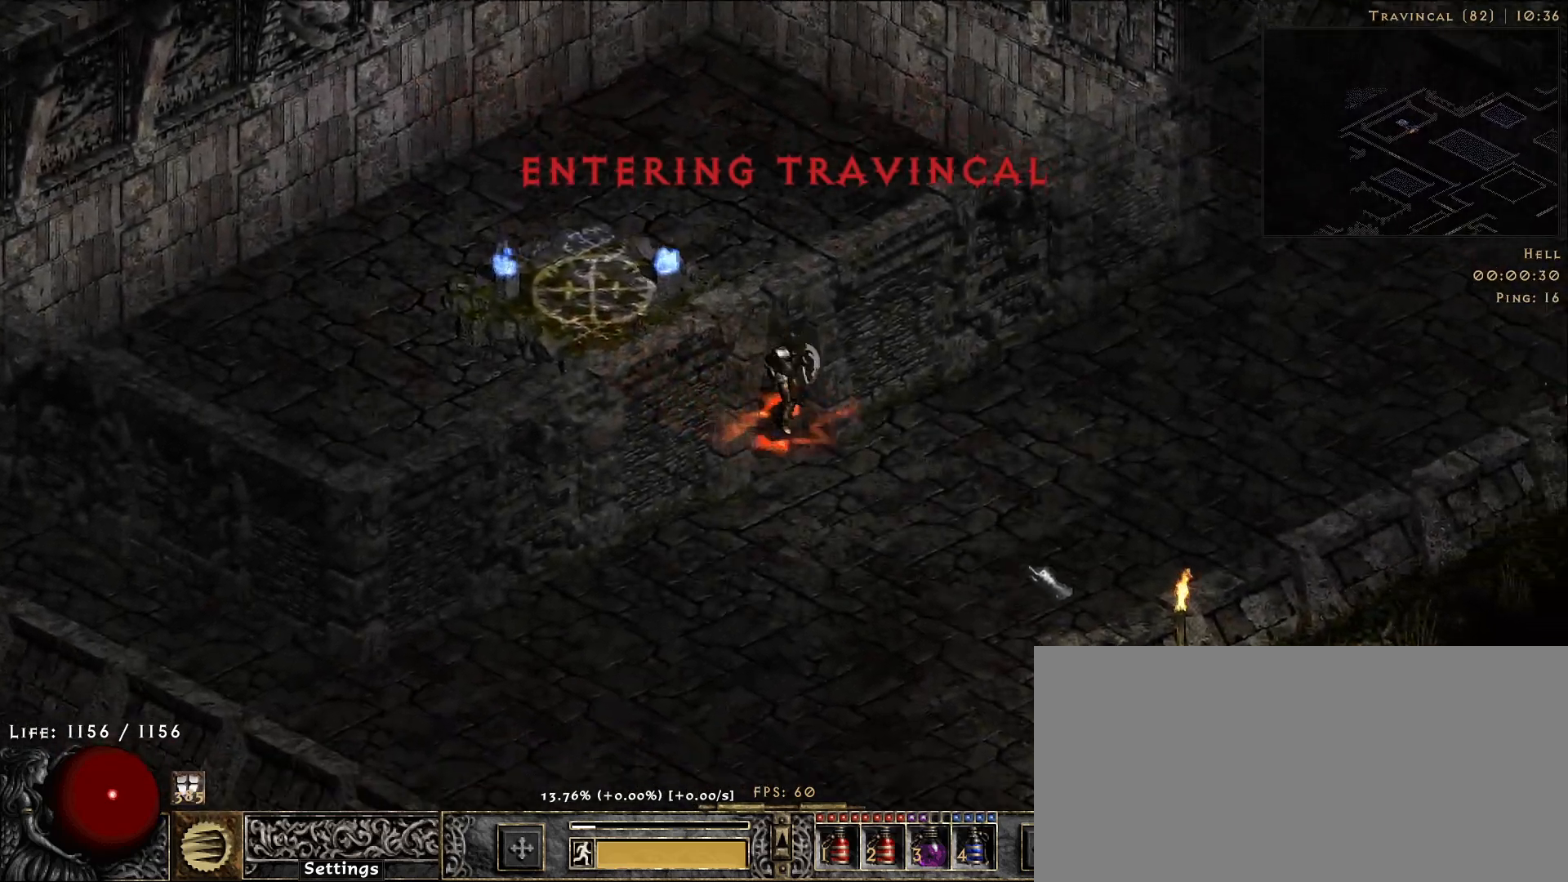
{"keys": ["f"], "mouse": [], "events": [[33, "mouse_left", "up"], [150, "mouse_left", "down"], [266, "mouse_left", "up"], [366, "mouse_left", "down"], [500, "f", "down"], [500, "mouse_left", "up"]]}
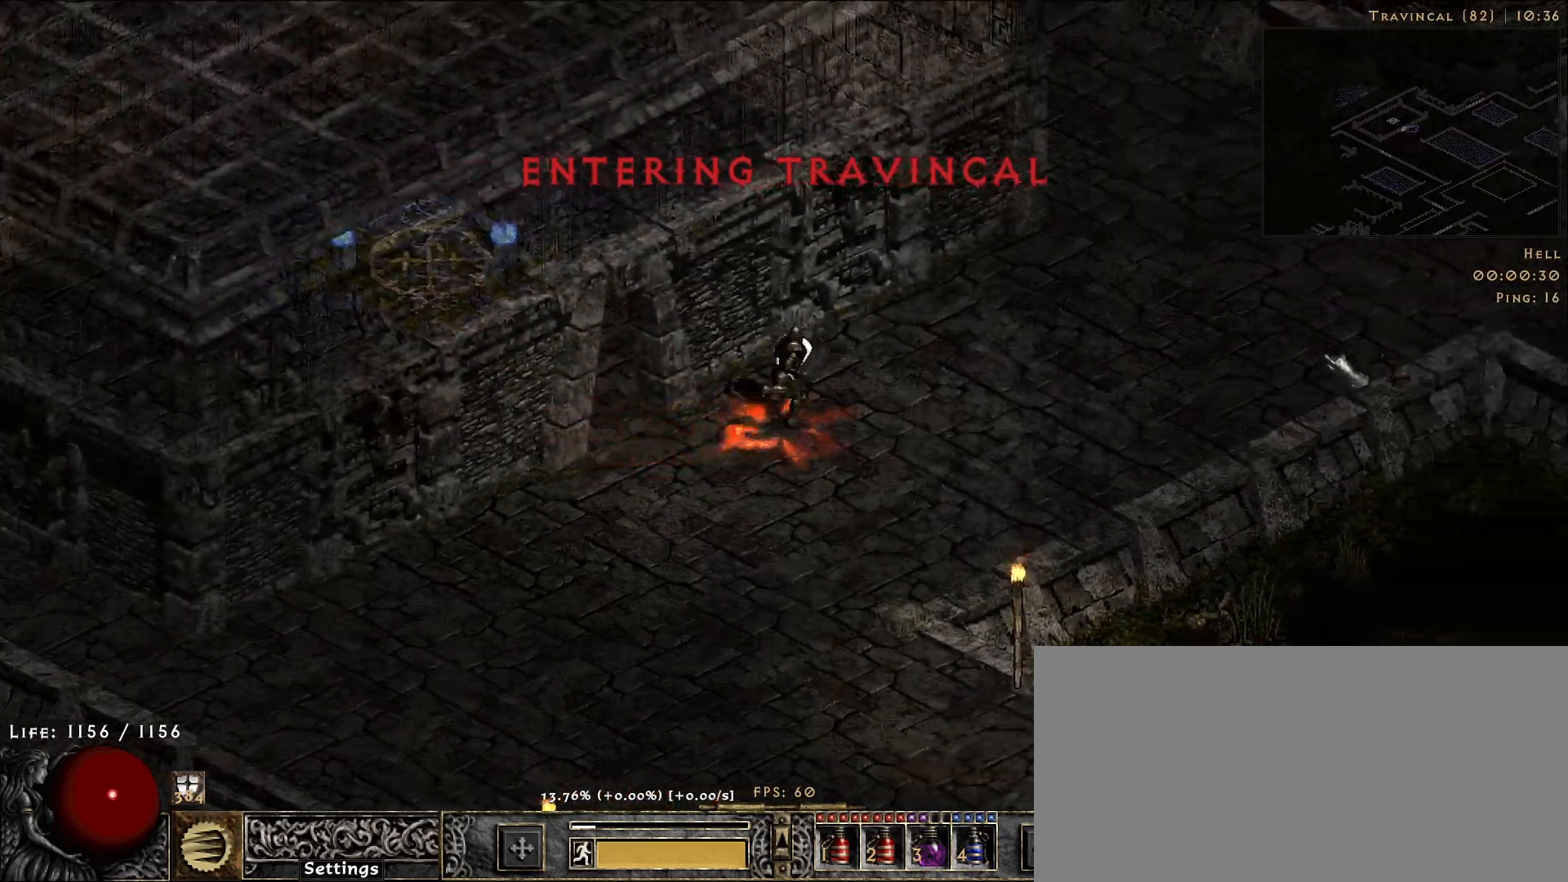
{"keys": [], "mouse": [], "events": [[100, "f", "up"], [100, "mouse_left", "down"], [216, "mouse_left", "up"], [333, "mouse_left", "down"], [416, "mouse_left", "up"]]}
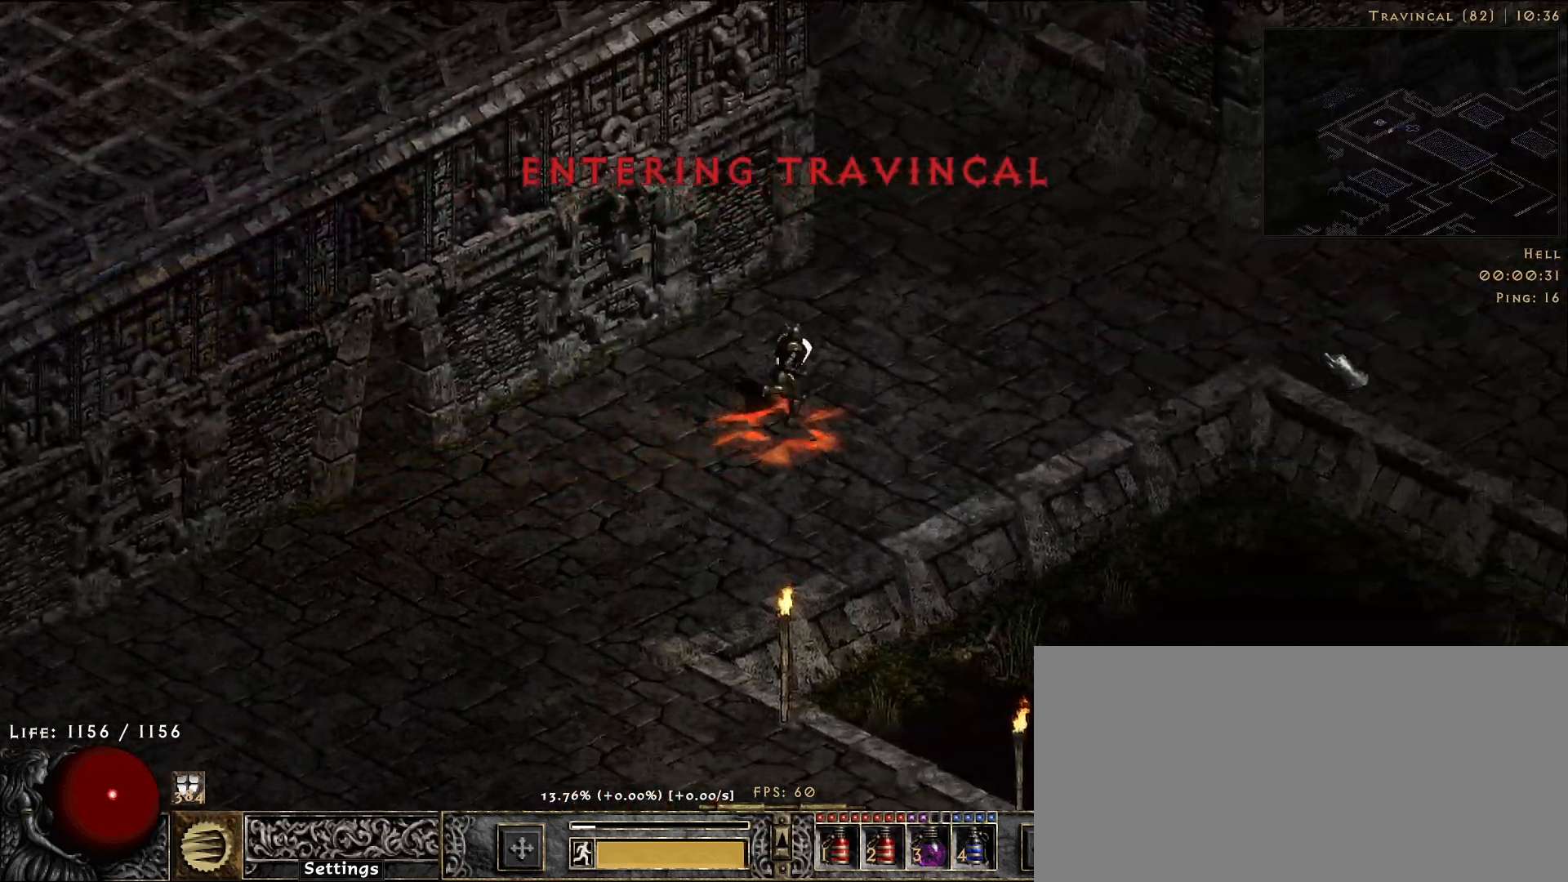
{"keys": [], "mouse": ["left"], "events": [[33, "mouse_left", "down"], [133, "mouse_left", "up"], [233, "mouse_left", "down"], [333, "mouse_left", "up"], [433, "mouse_left", "down"]]}